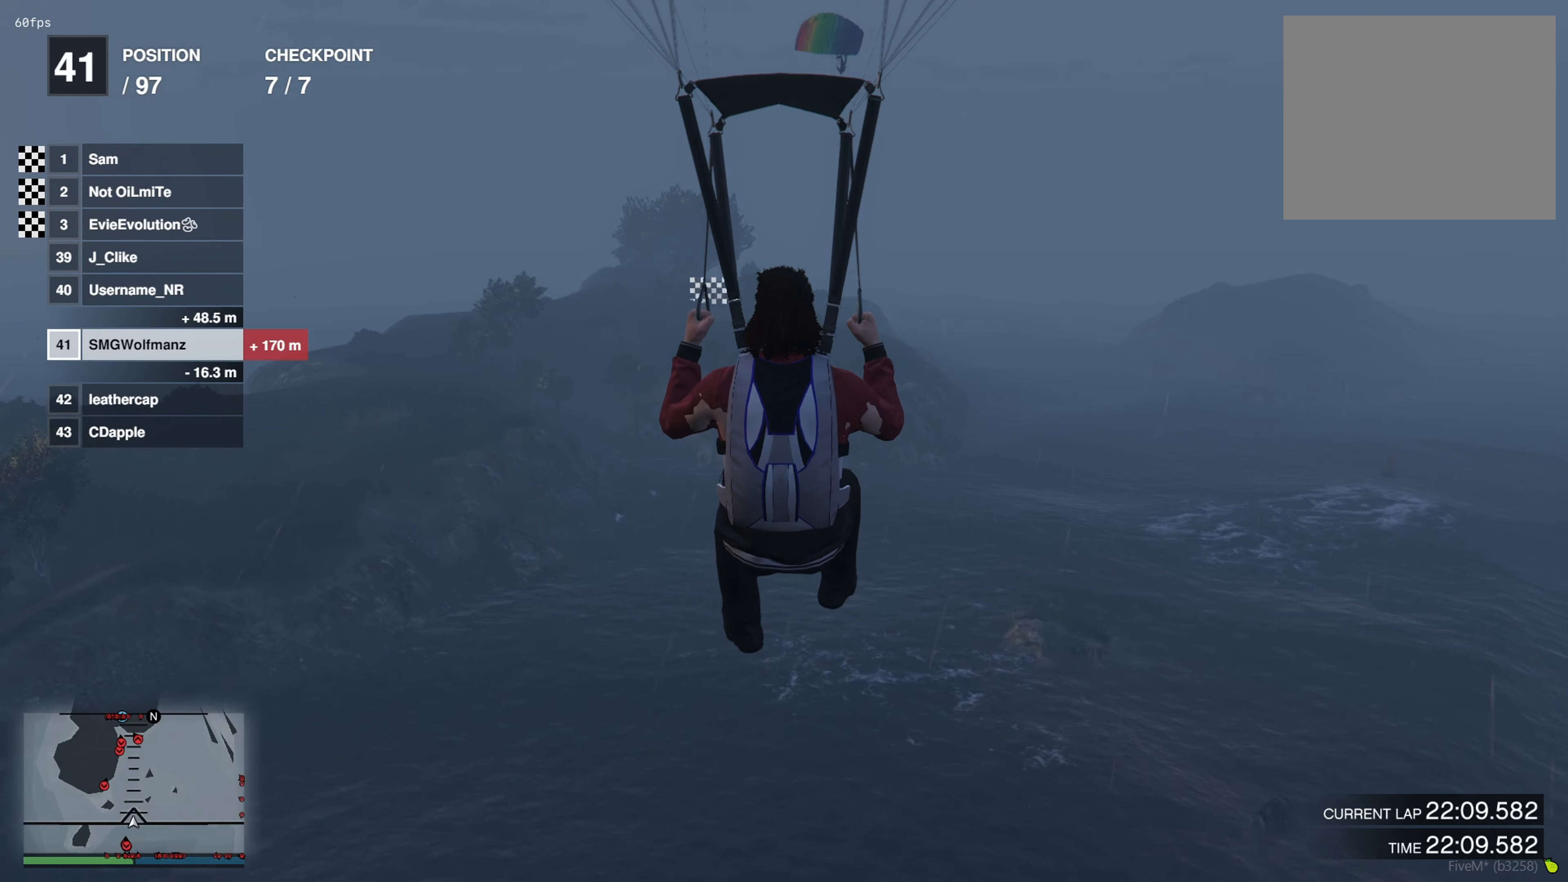
Gameplay with a controller (PlayStation layout); each line is a JSON object with the inputs held at the frame after it. "events" lists button and stick changes between this image and that frame as [ms after this image, input, new state], when the widget could be followed in between.
{"buttons": ["L1", "R1"], "left_stick": "down", "right_stick": "center", "events": []}
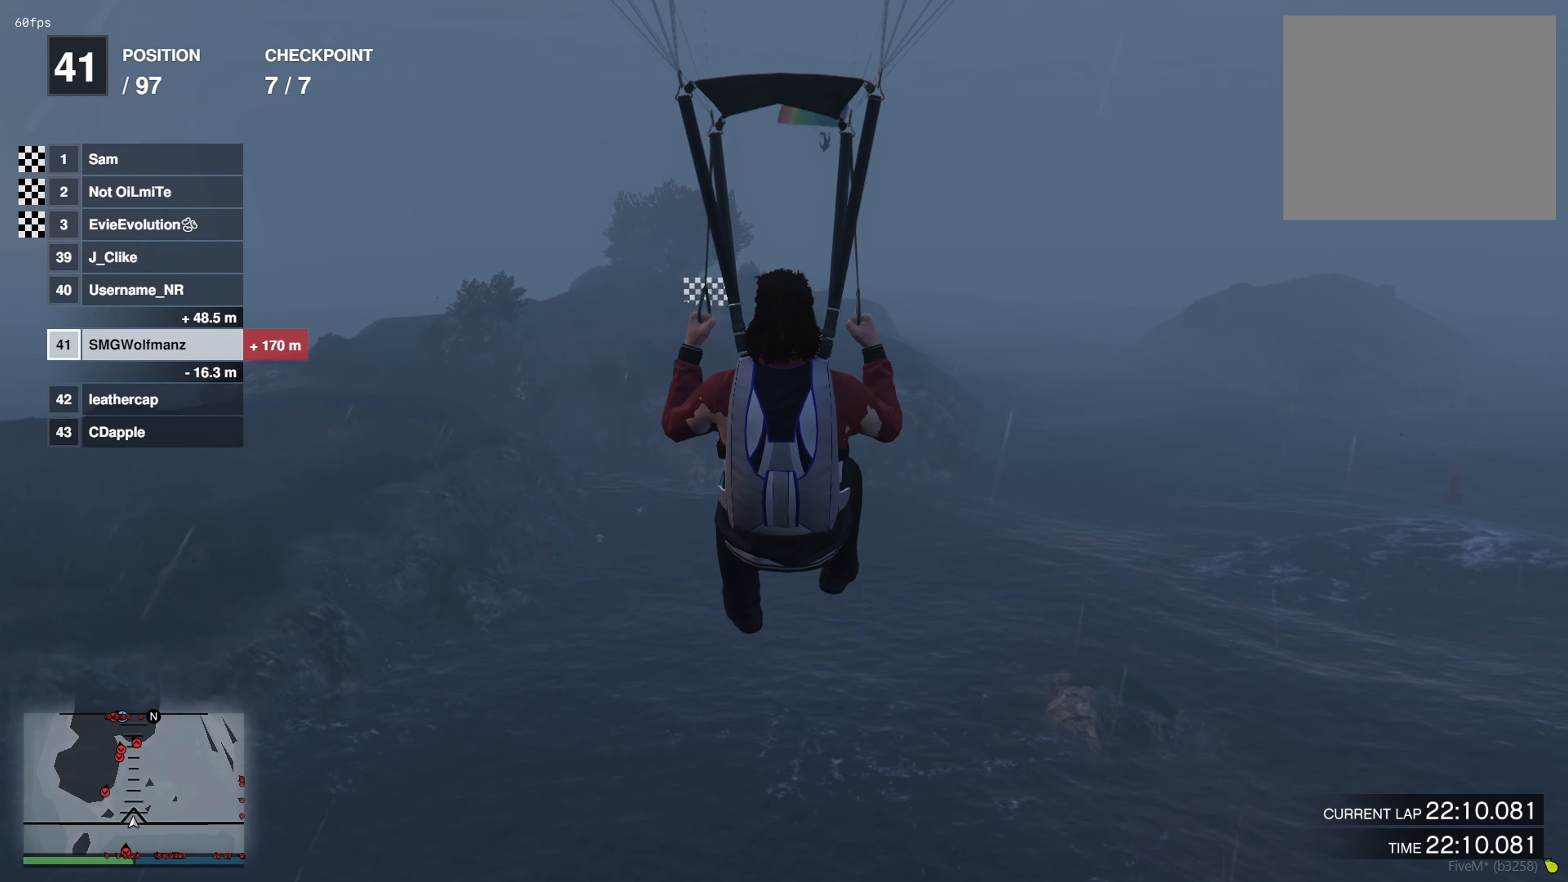
{"buttons": ["L1", "R1"], "left_stick": "down", "right_stick": "center", "events": []}
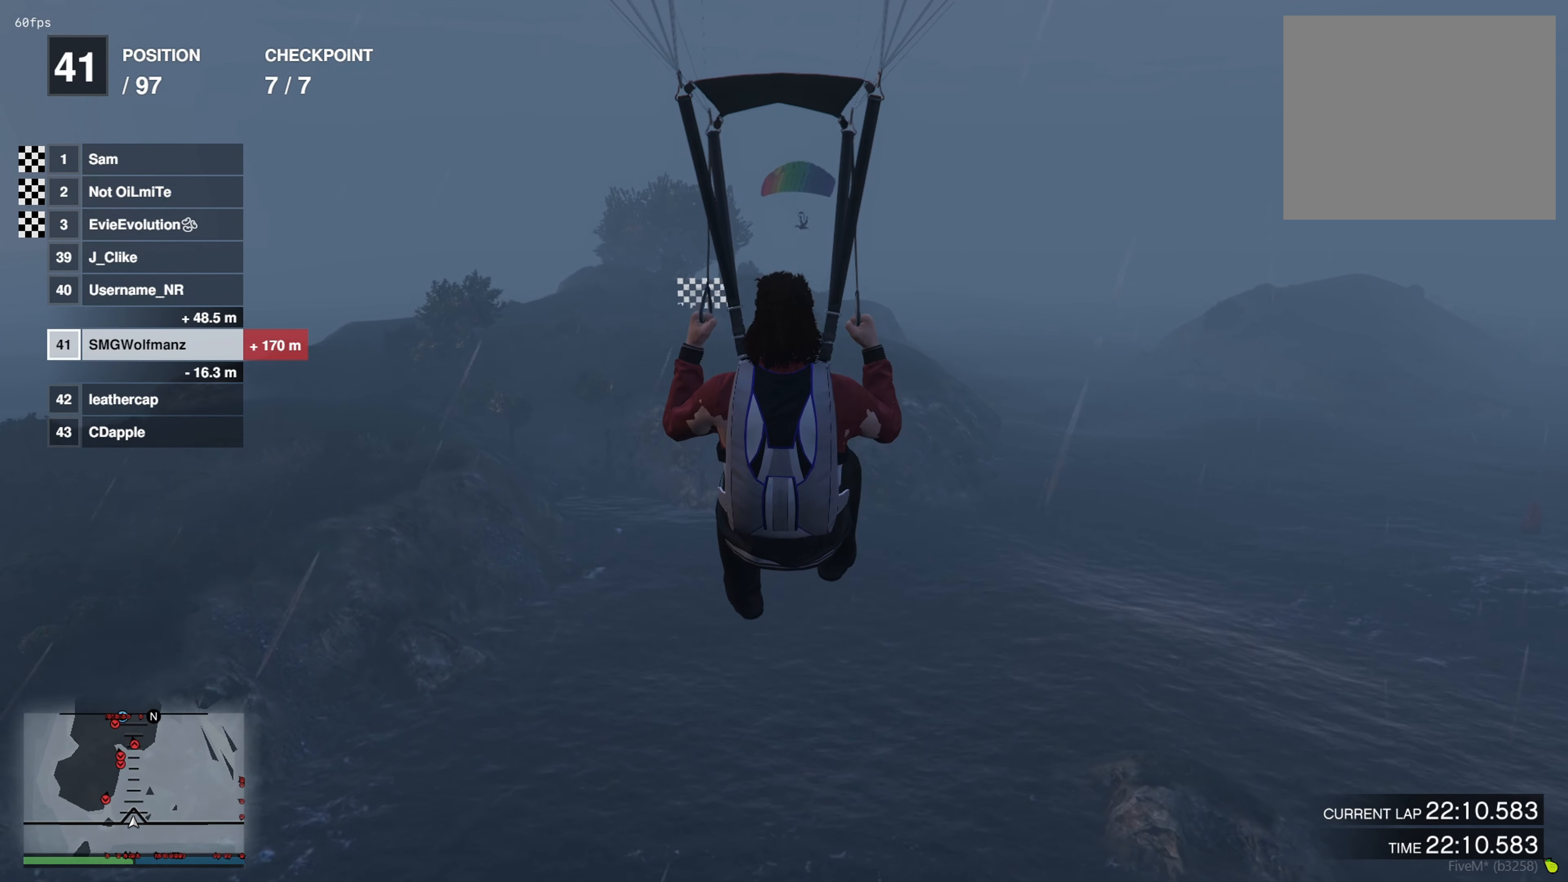
{"buttons": ["L1", "R1"], "left_stick": "down", "right_stick": "center", "events": []}
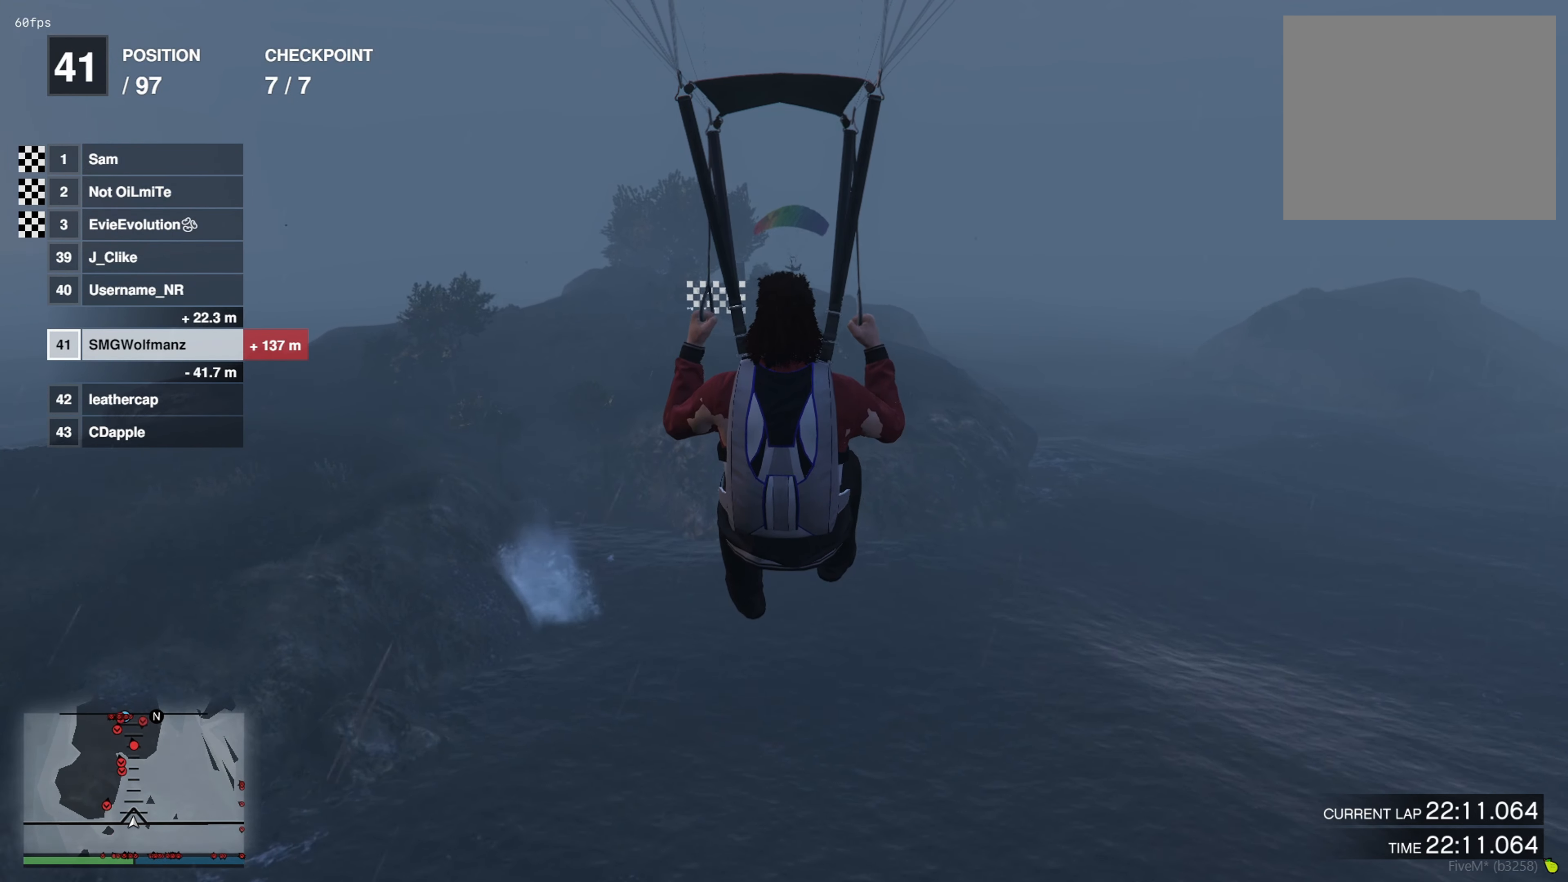
{"buttons": ["L1", "R1"], "left_stick": "down", "right_stick": "center", "events": []}
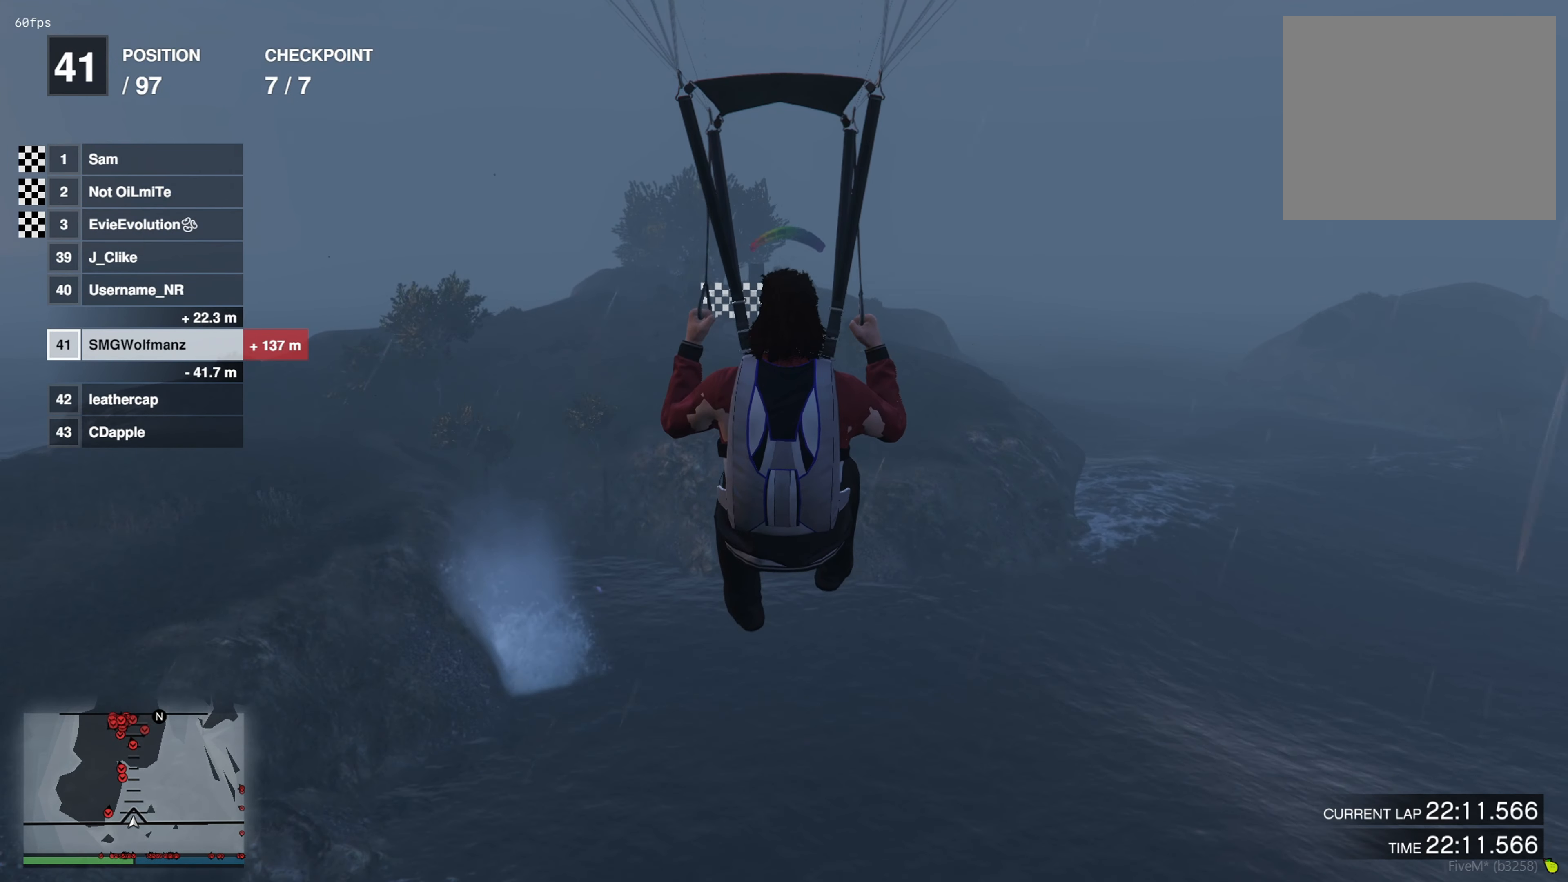
{"buttons": ["L1", "R1"], "left_stick": "down", "right_stick": "center", "events": []}
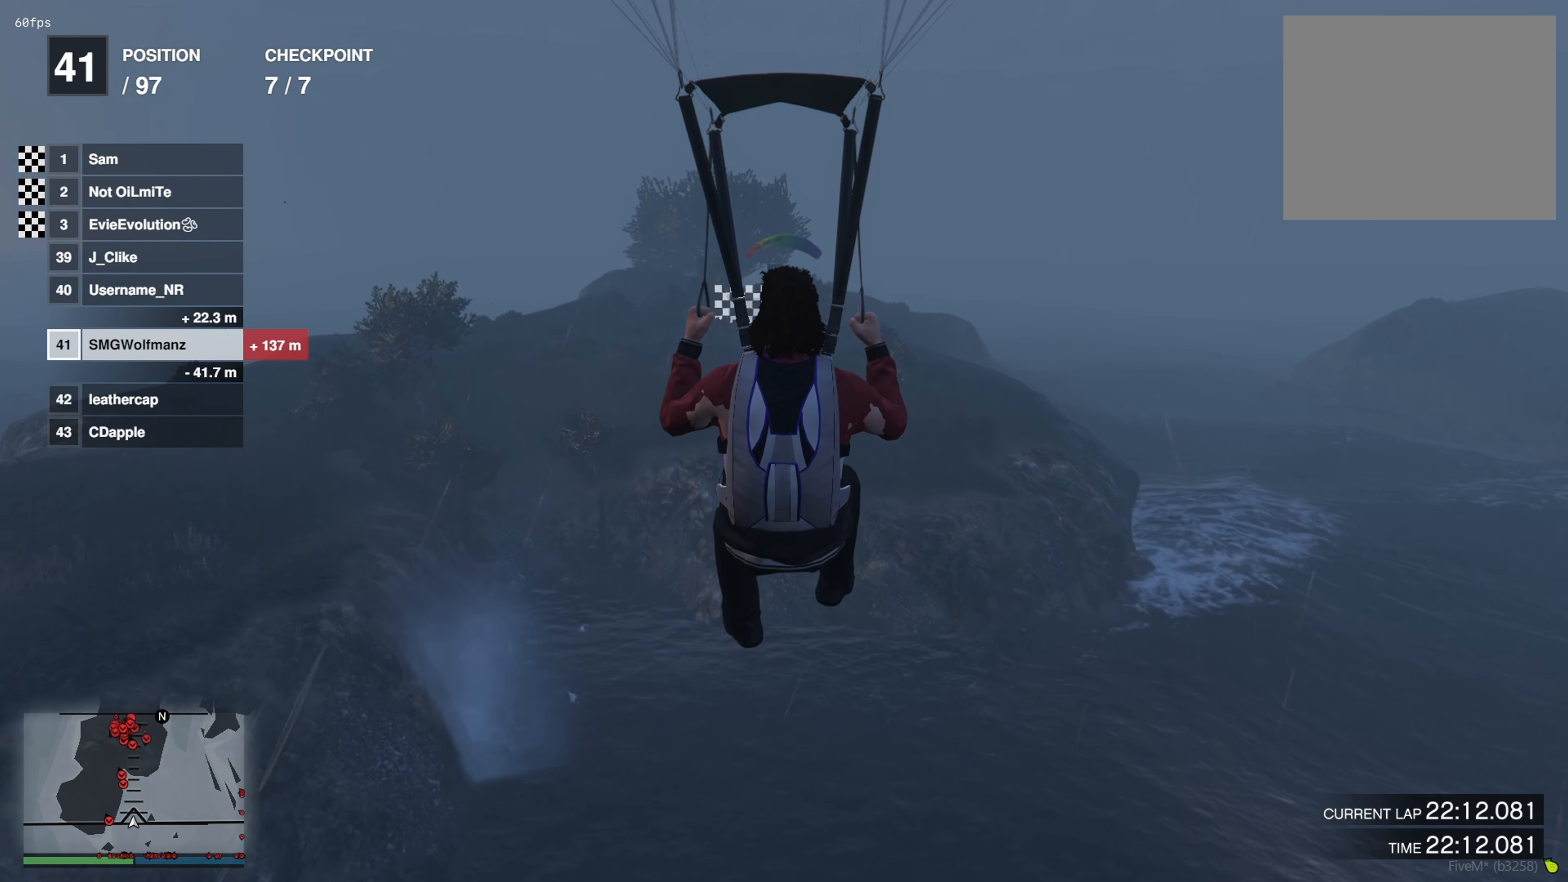
{"buttons": ["L1", "R1"], "left_stick": "down", "right_stick": "center", "events": []}
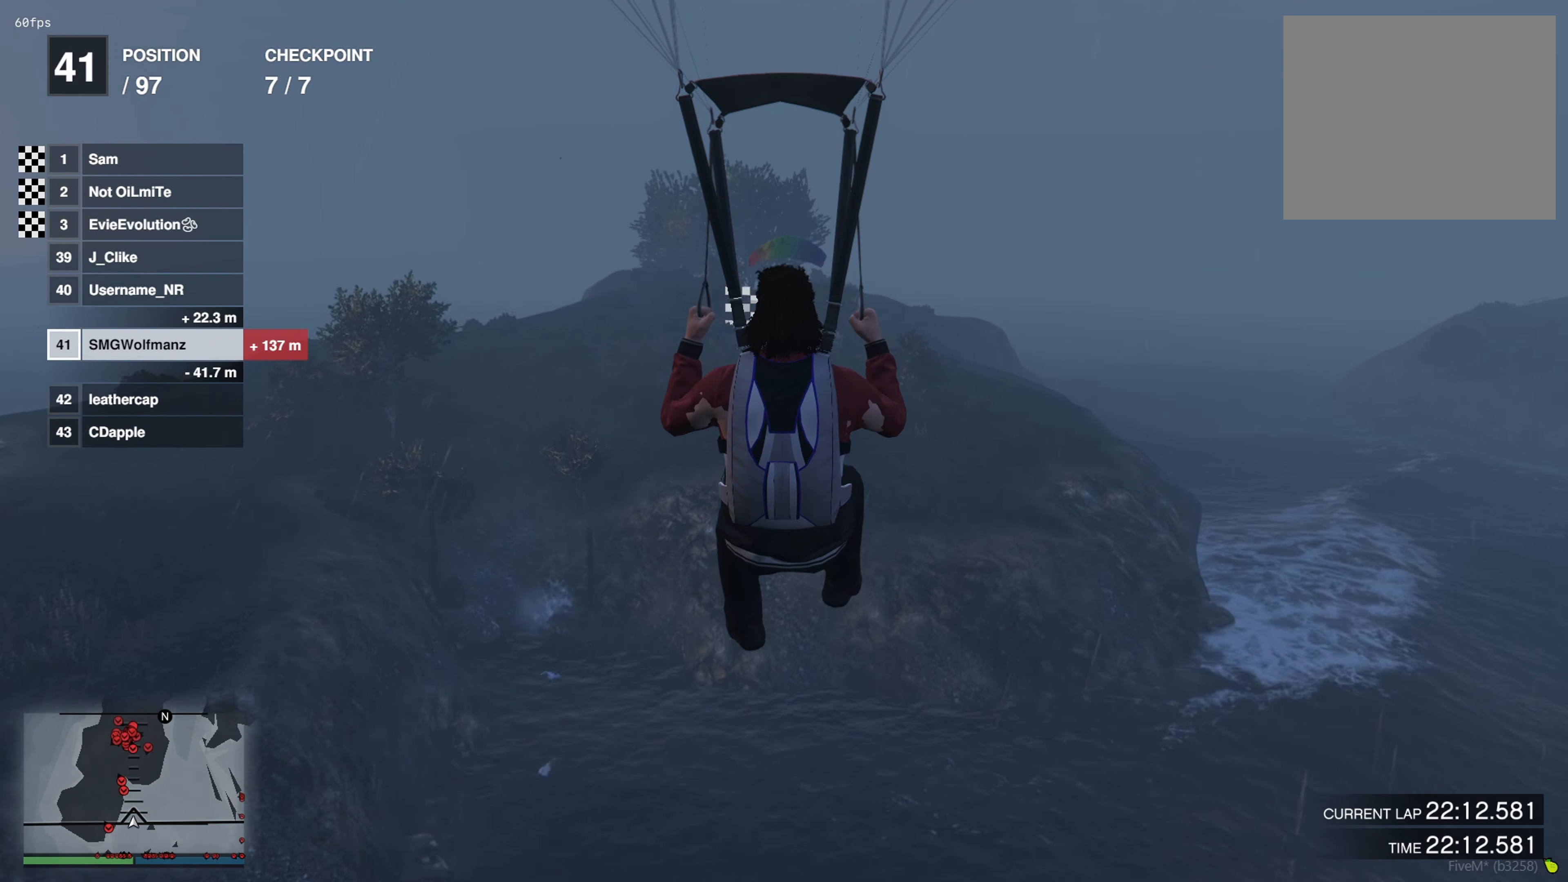
{"buttons": ["L1", "R1"], "left_stick": "down", "right_stick": "center", "events": []}
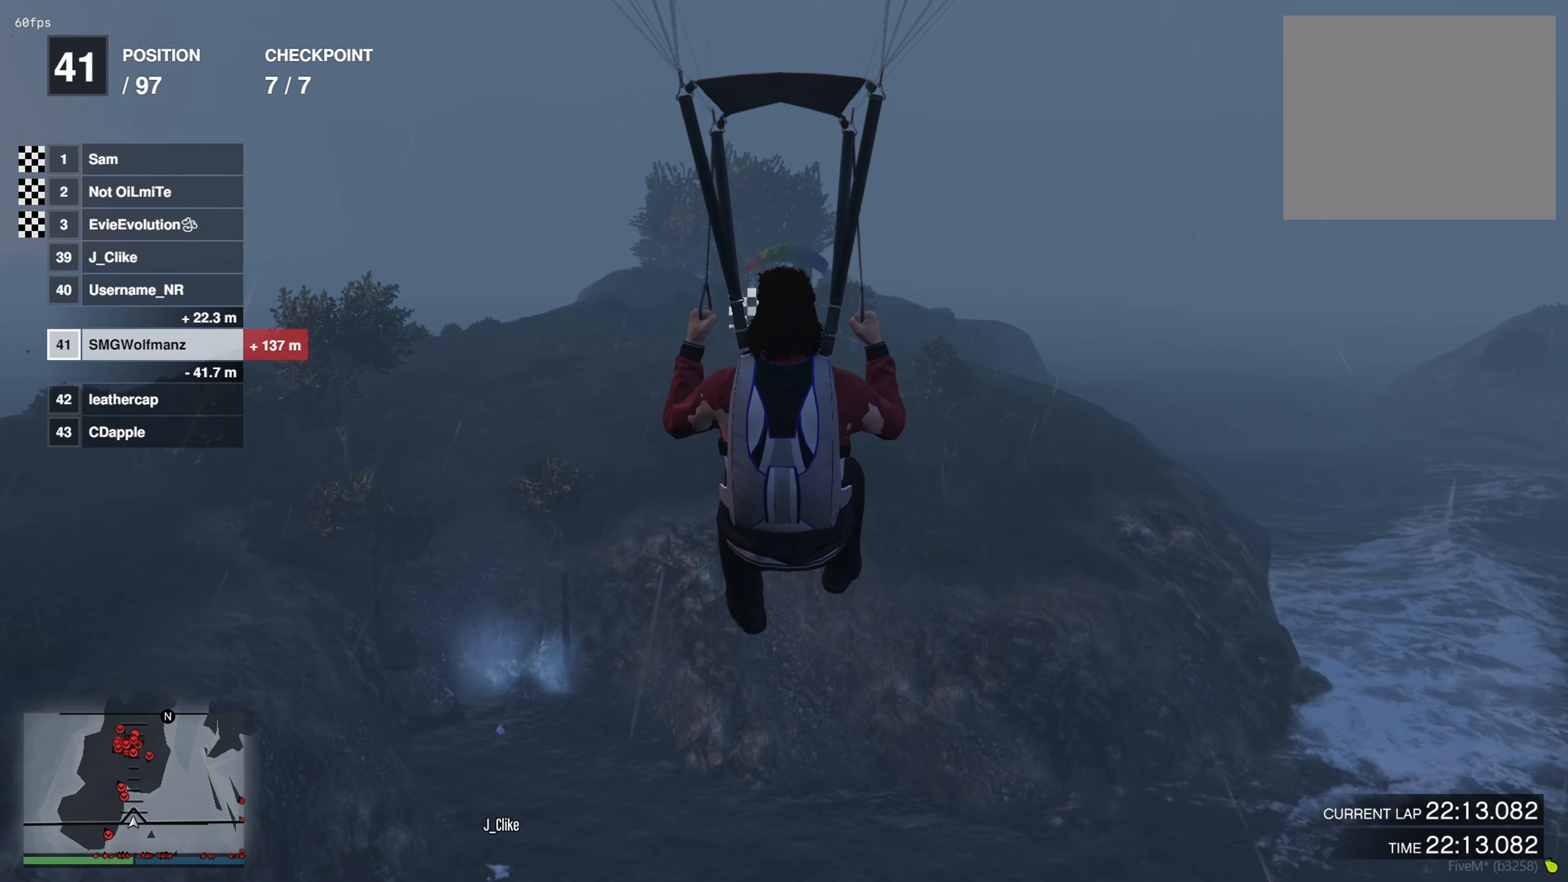
{"buttons": ["L1", "R1"], "left_stick": "down", "right_stick": "center", "events": []}
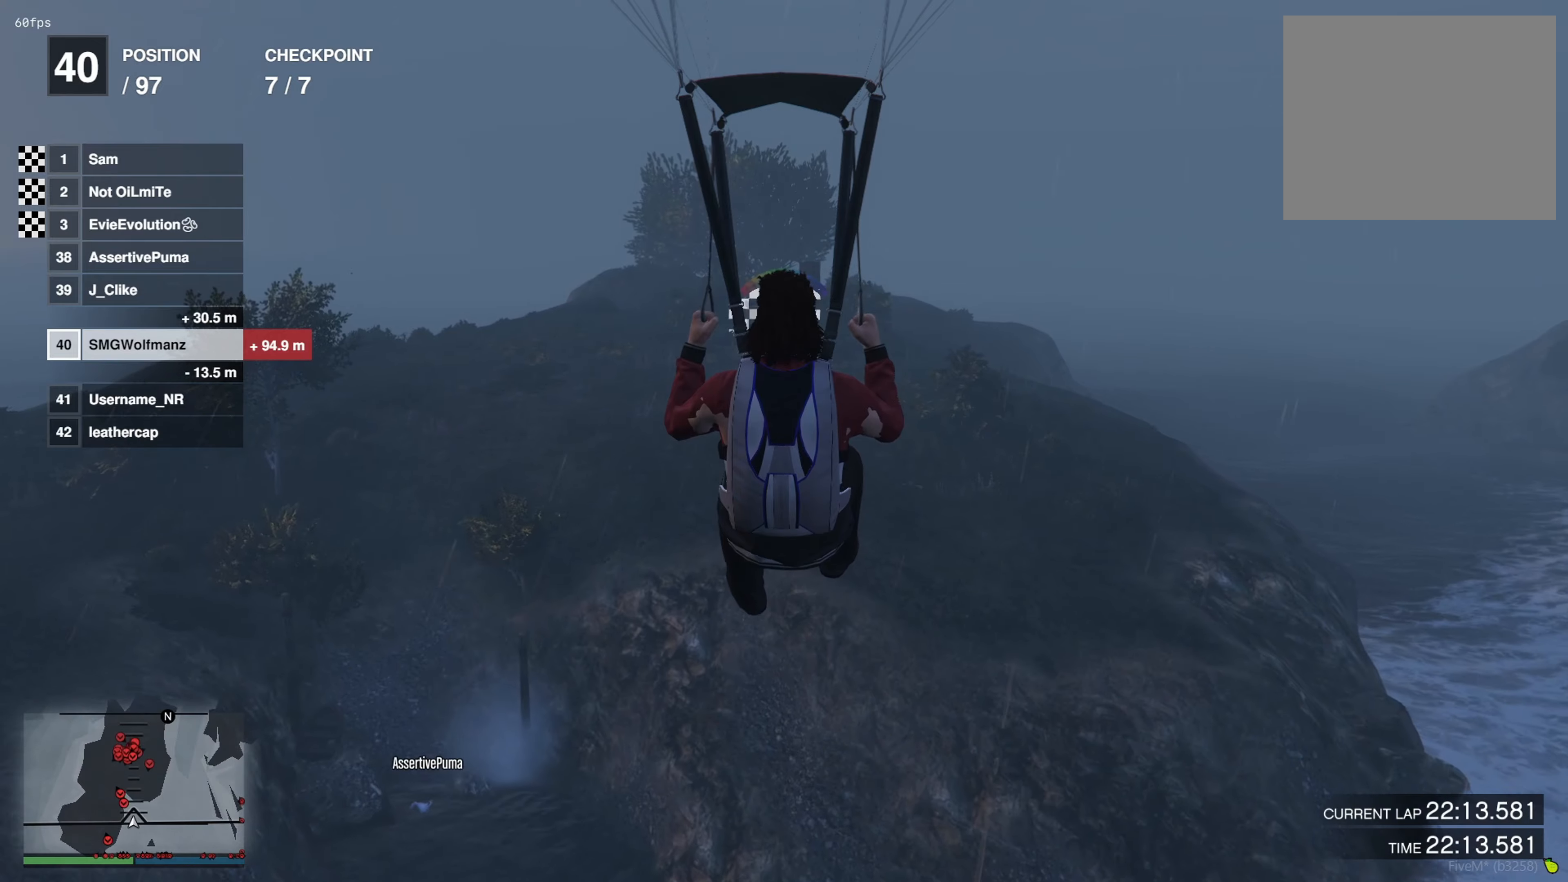
{"buttons": ["L1", "R1"], "left_stick": "down", "right_stick": "center", "events": []}
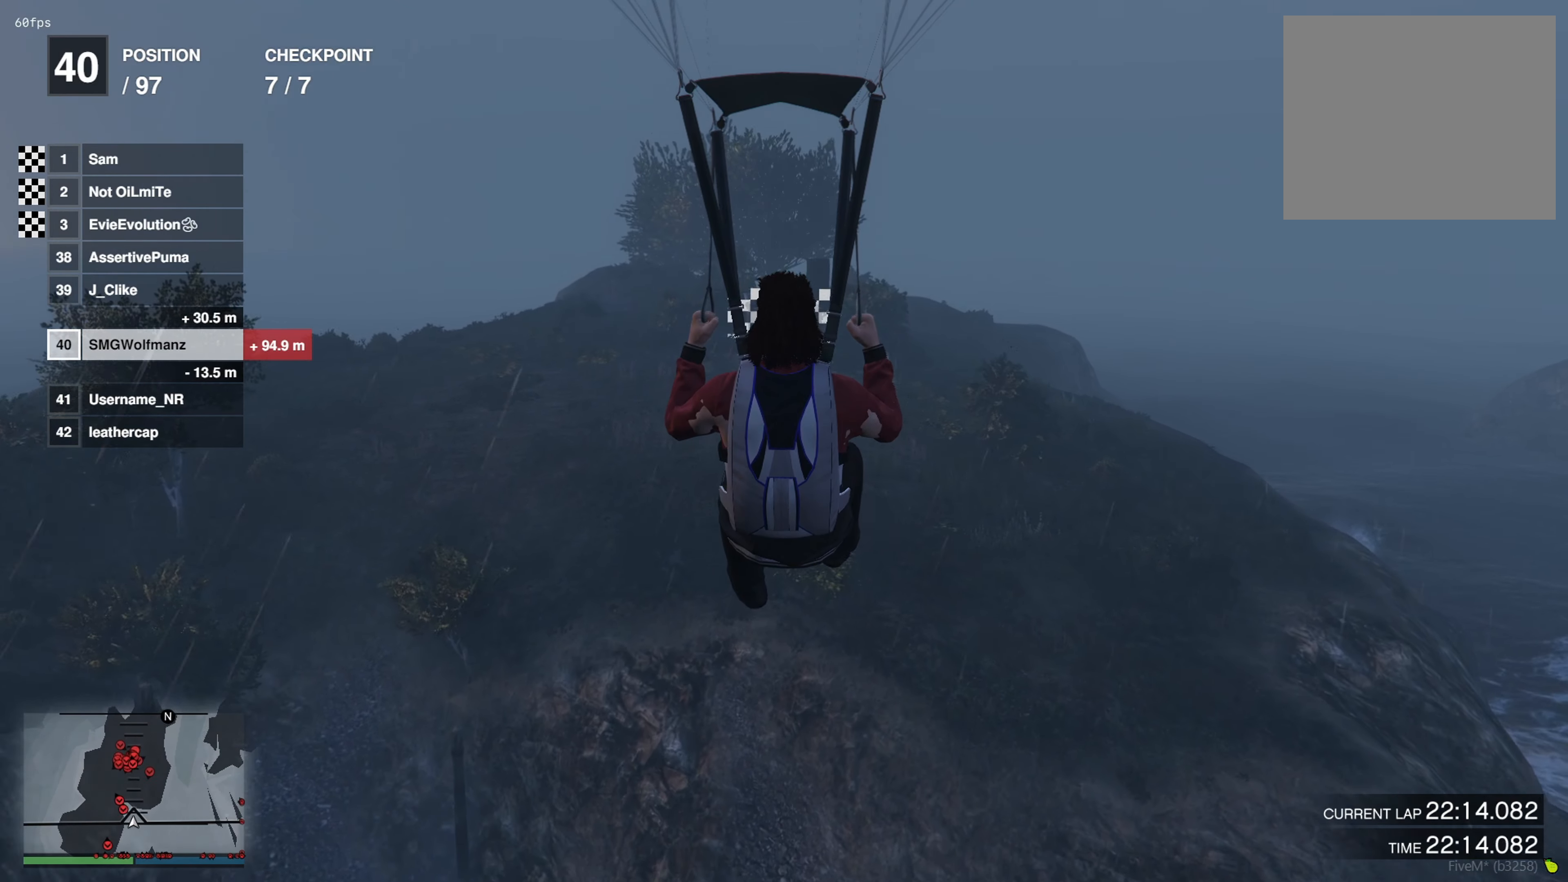
{"buttons": ["L1", "R1"], "left_stick": "down", "right_stick": "center", "events": []}
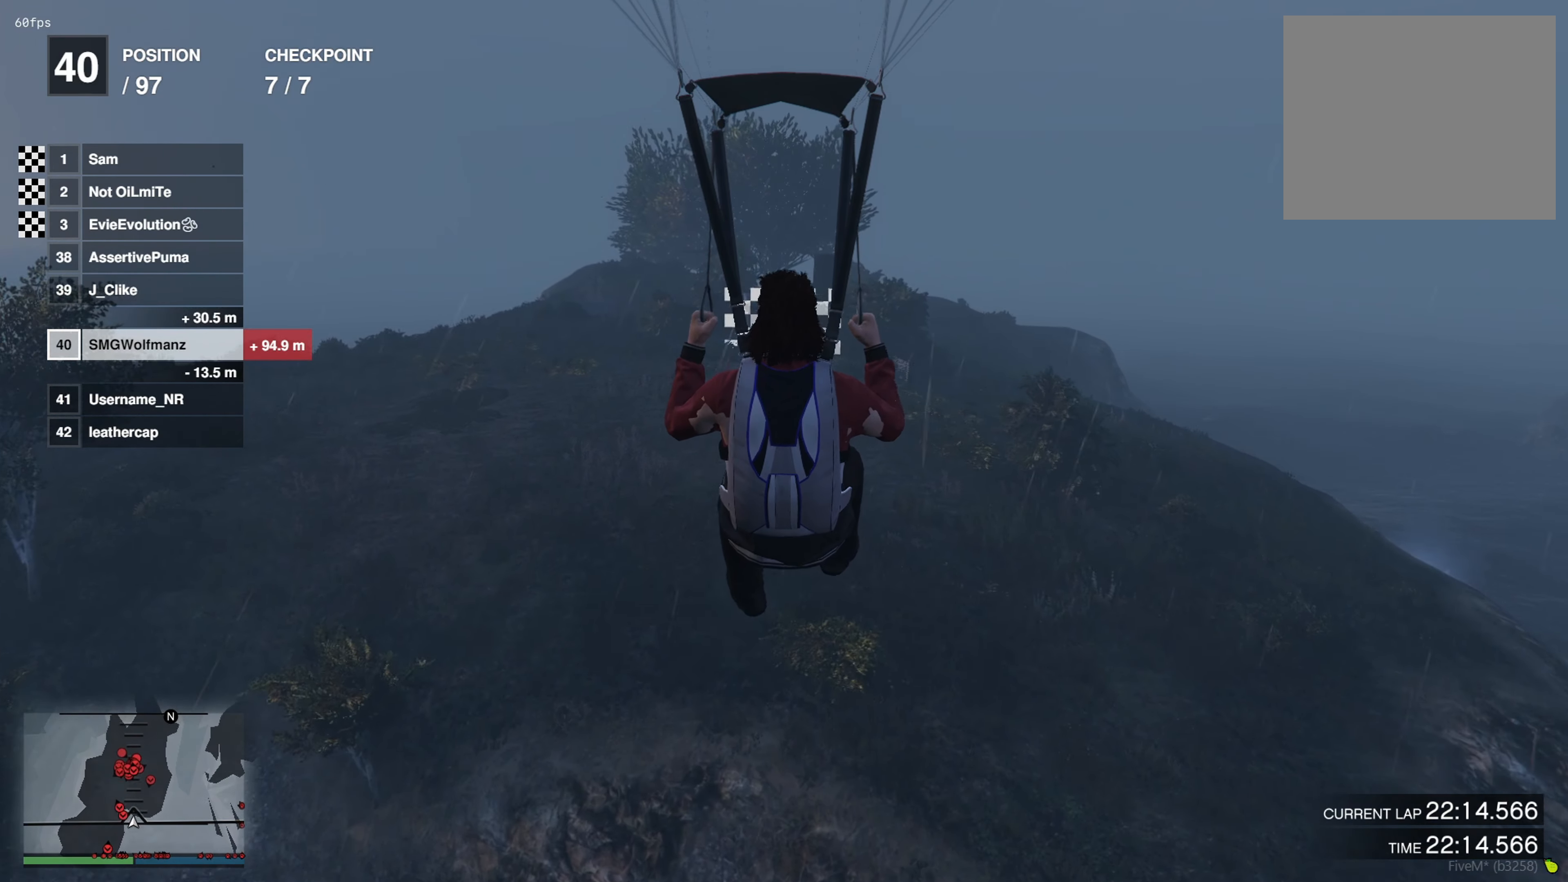
{"buttons": ["L1", "R1"], "left_stick": "down", "right_stick": "center", "events": []}
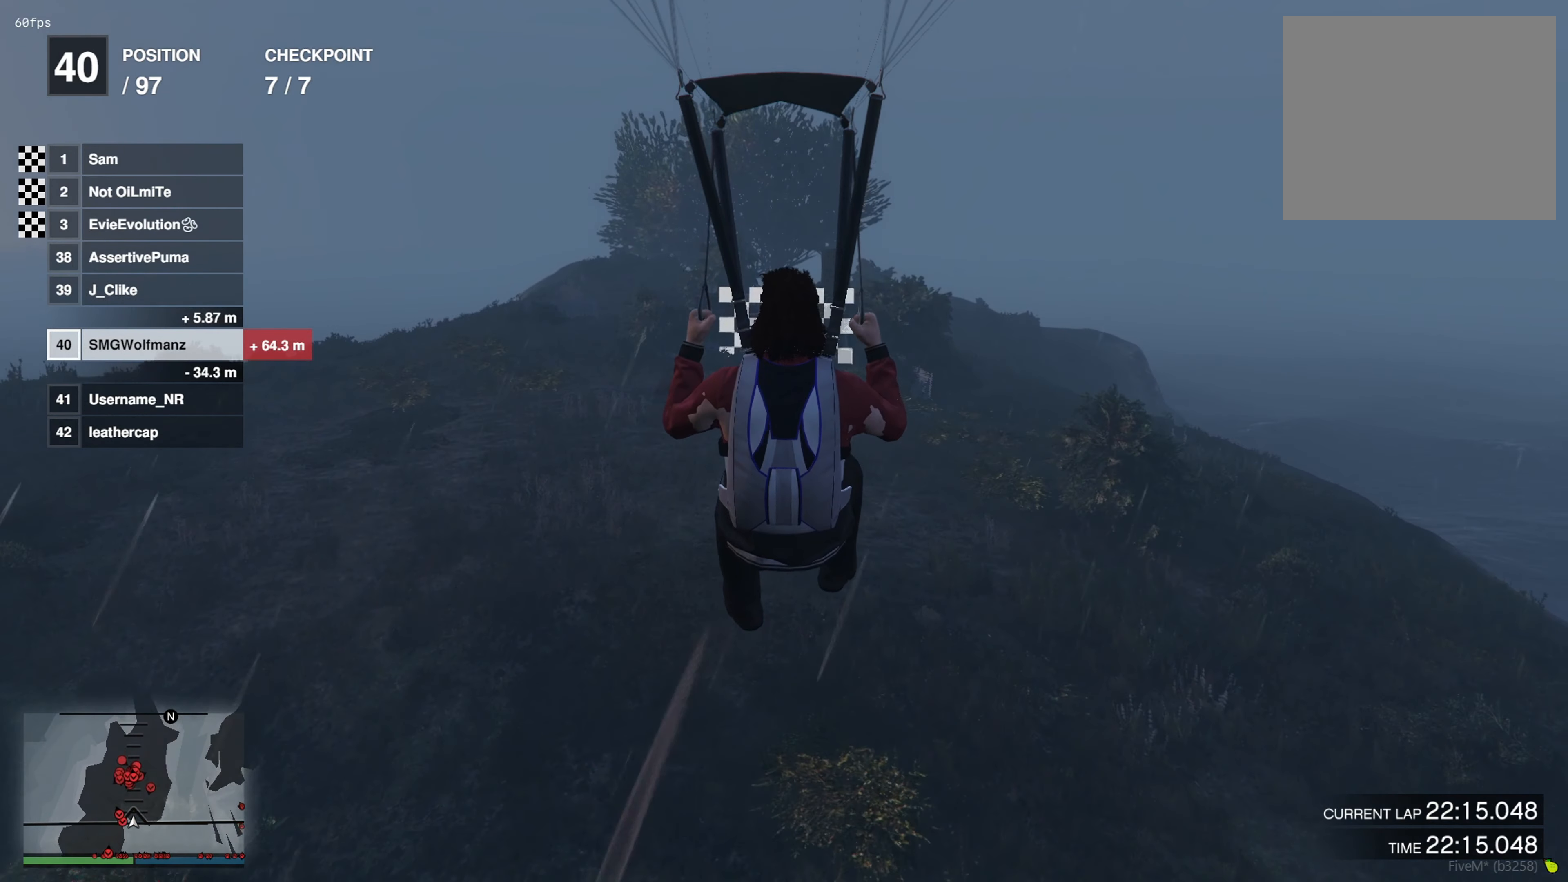
{"buttons": ["L1", "R1"], "left_stick": "down", "right_stick": "center", "events": []}
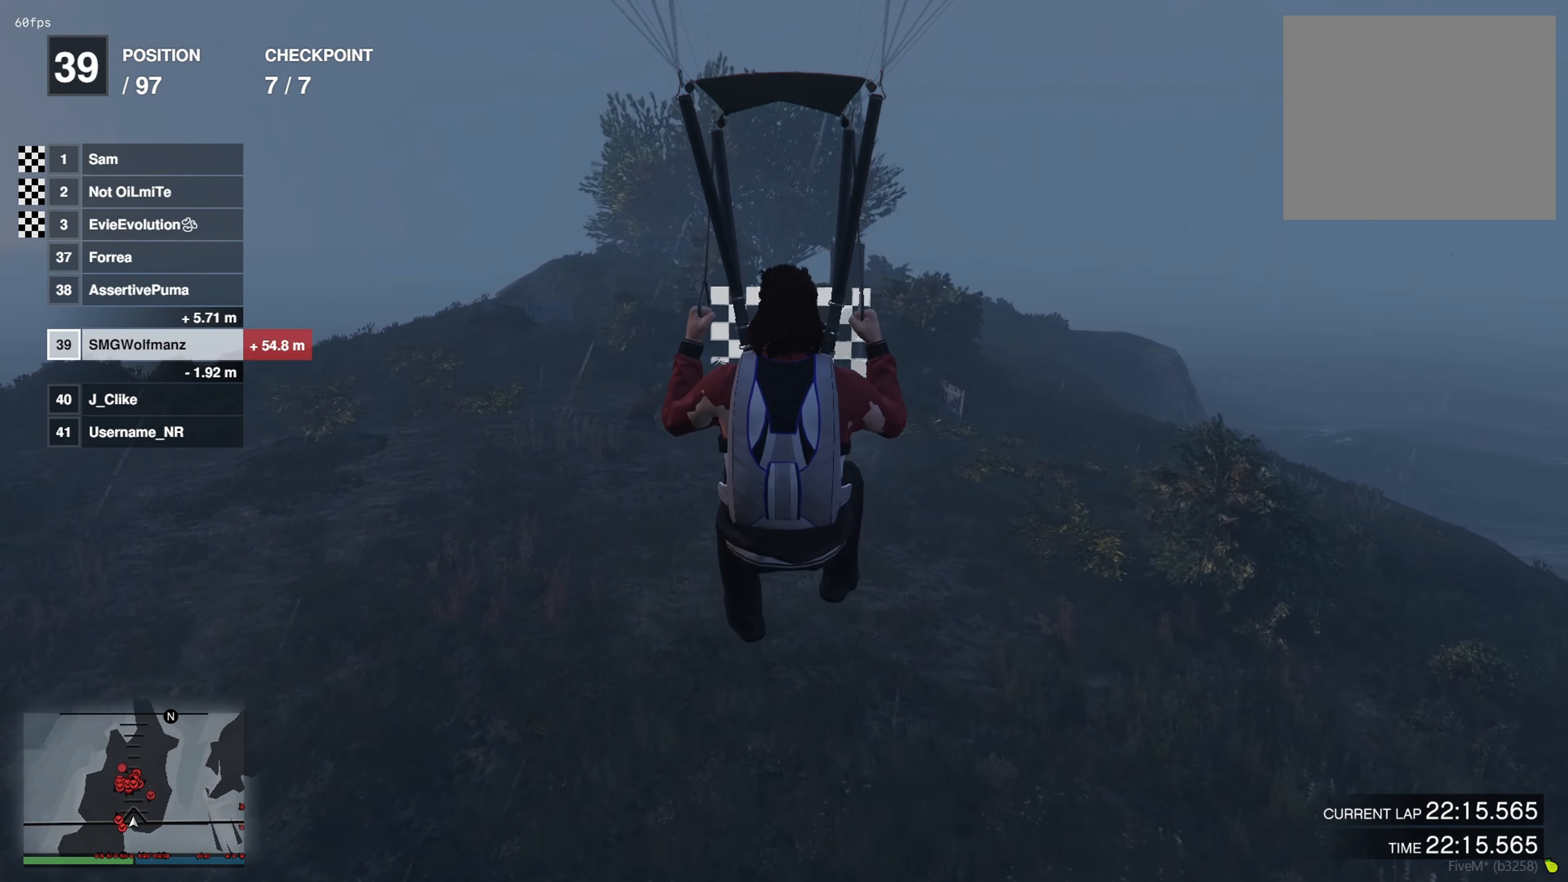
{"buttons": ["L1", "R1"], "left_stick": "down", "right_stick": "down", "events": [[150, "right_stick", "down"]]}
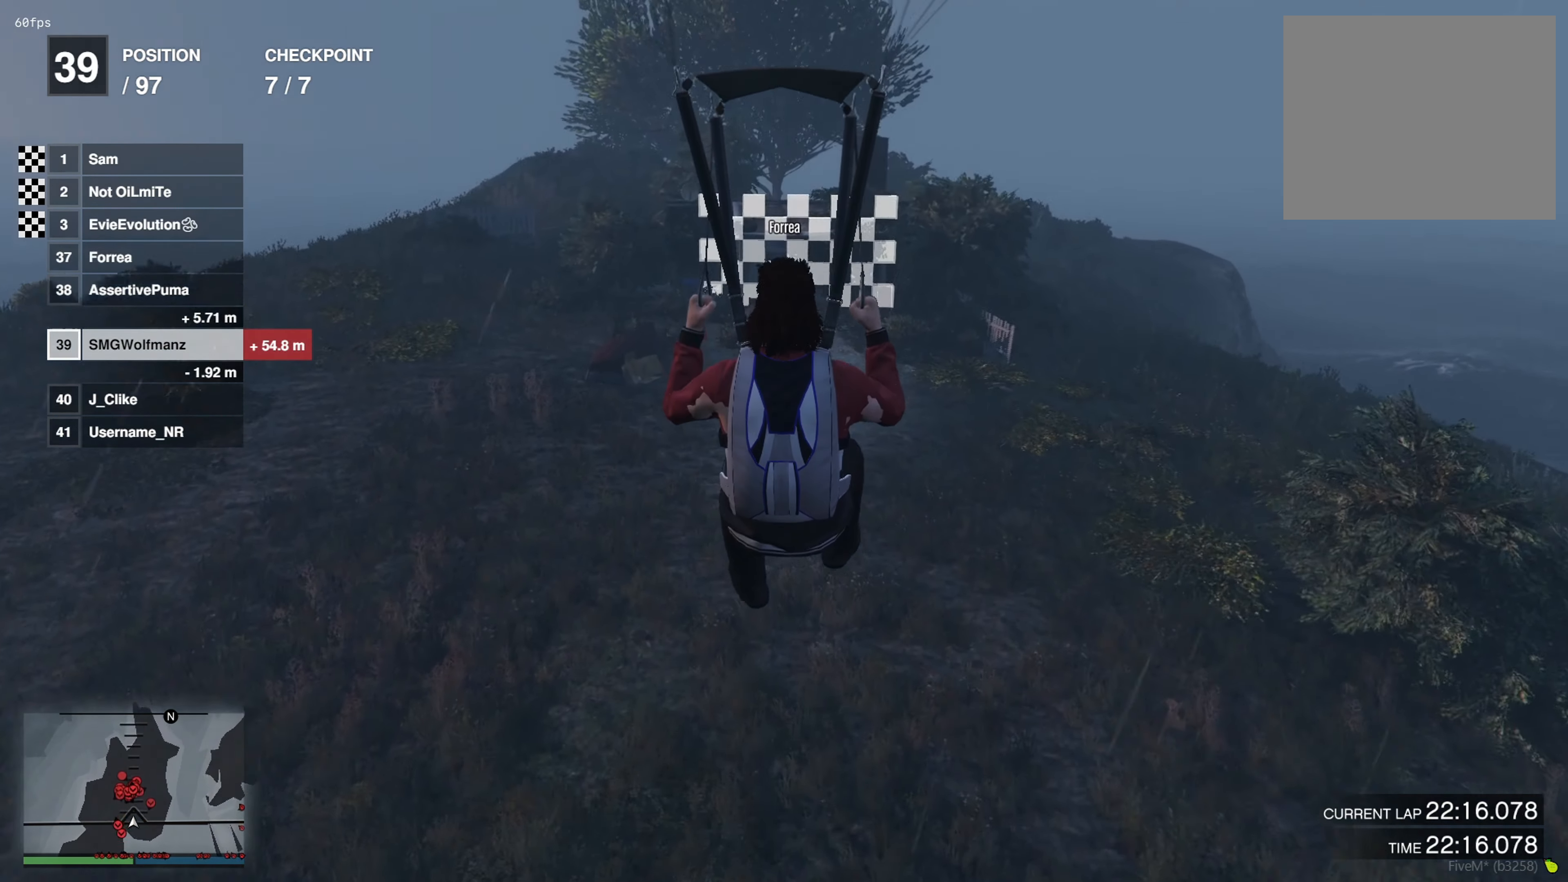
{"buttons": ["L1", "R1"], "left_stick": "down", "right_stick": "center", "events": [[367, "right_stick", "center"]]}
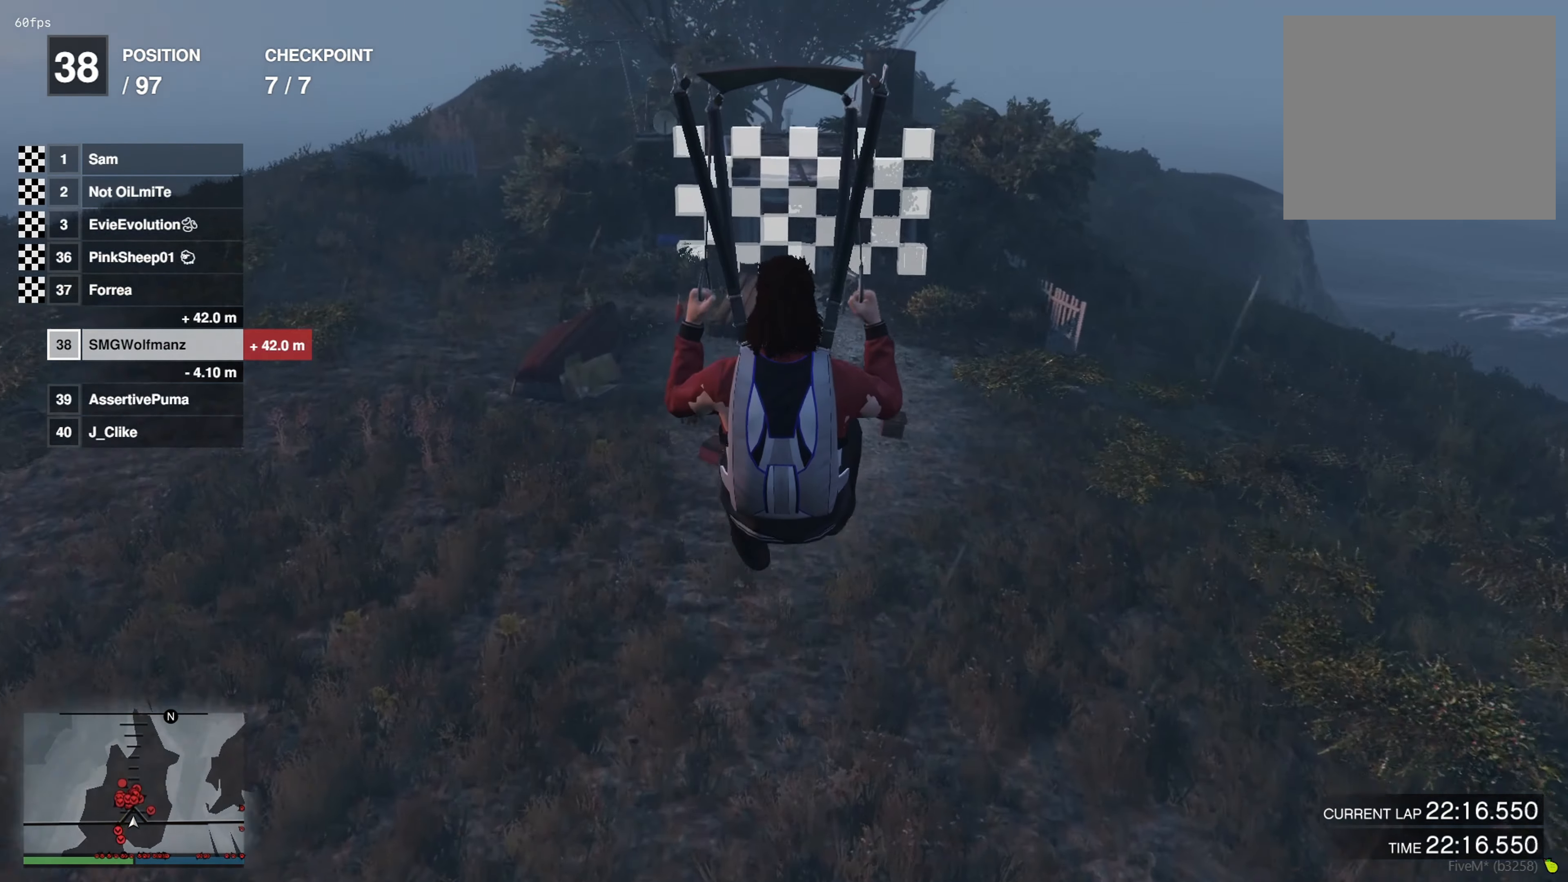
{"buttons": ["L1", "R1"], "left_stick": "down", "right_stick": "center", "events": []}
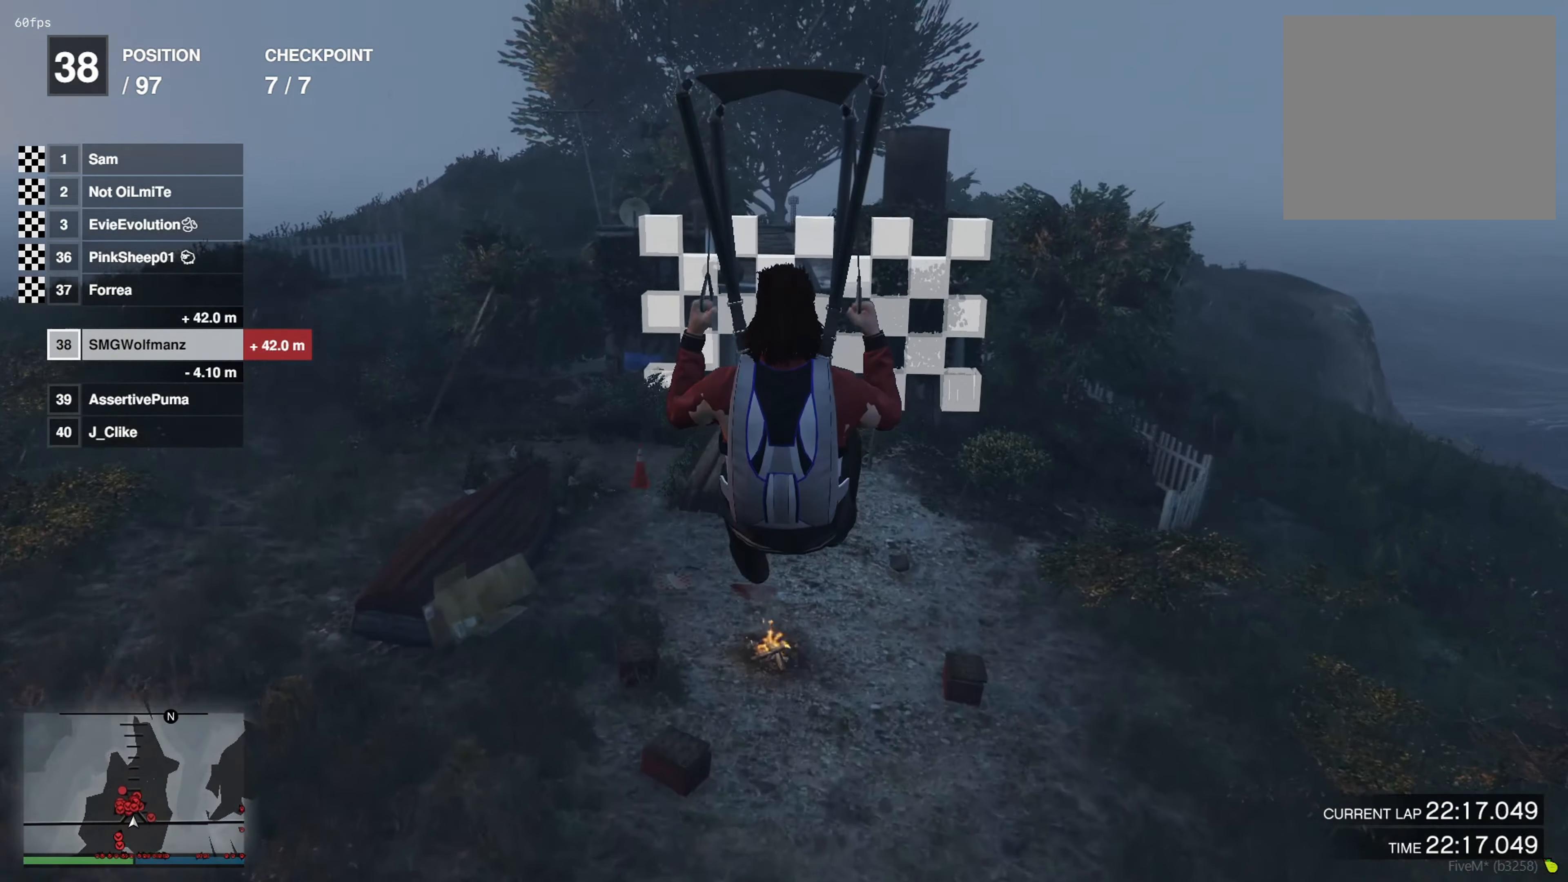
{"buttons": ["L1", "R1"], "left_stick": "down", "right_stick": "center", "events": []}
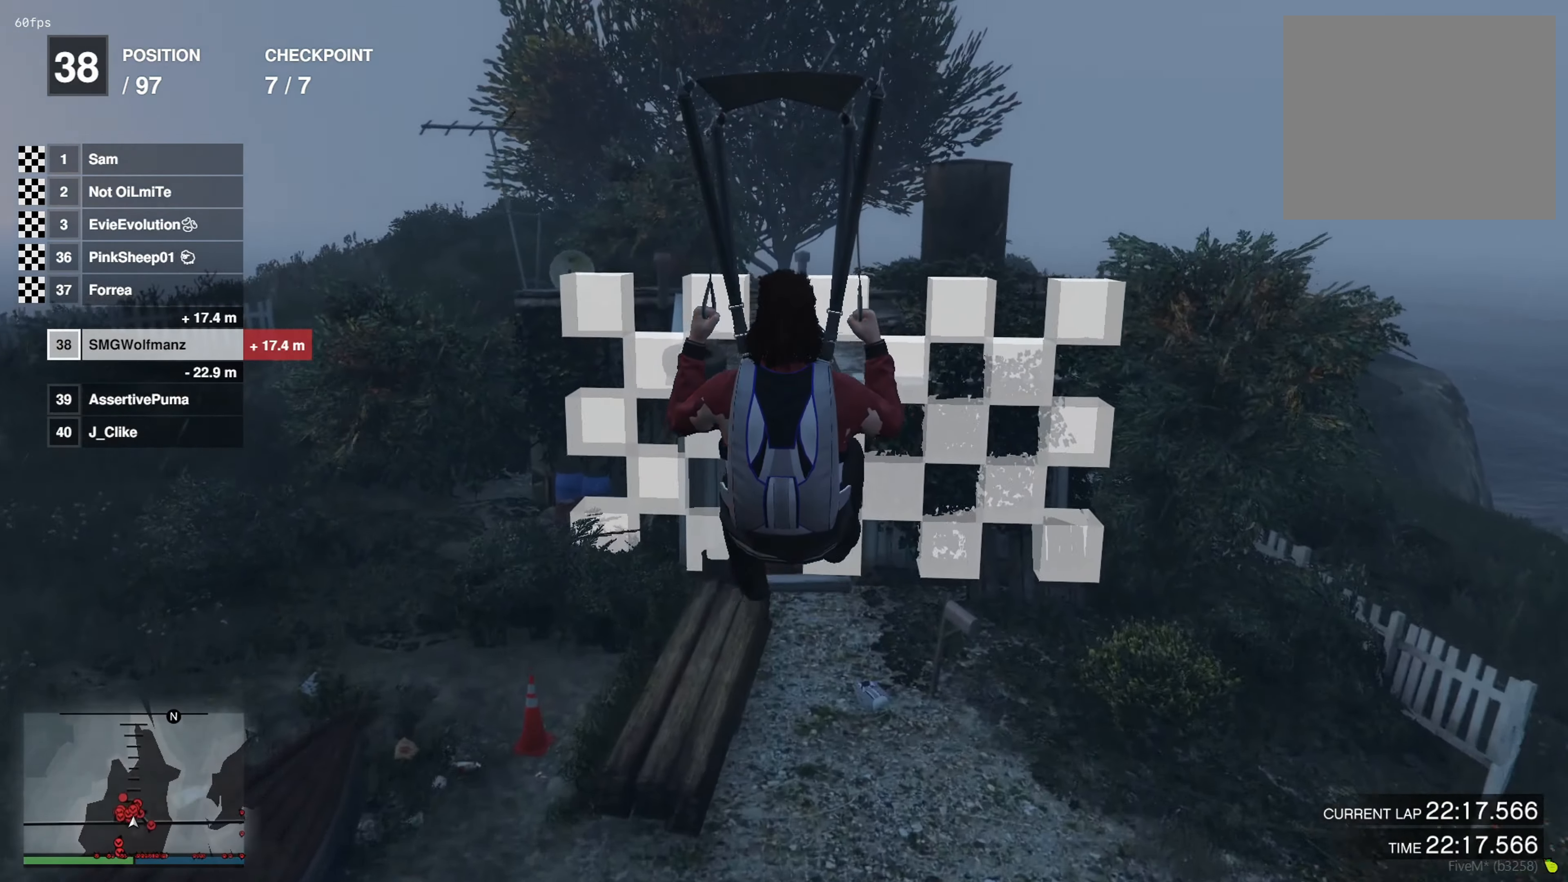
{"buttons": ["L1", "R1"], "left_stick": "center", "right_stick": "center", "events": [[334, "left_stick", "center"]]}
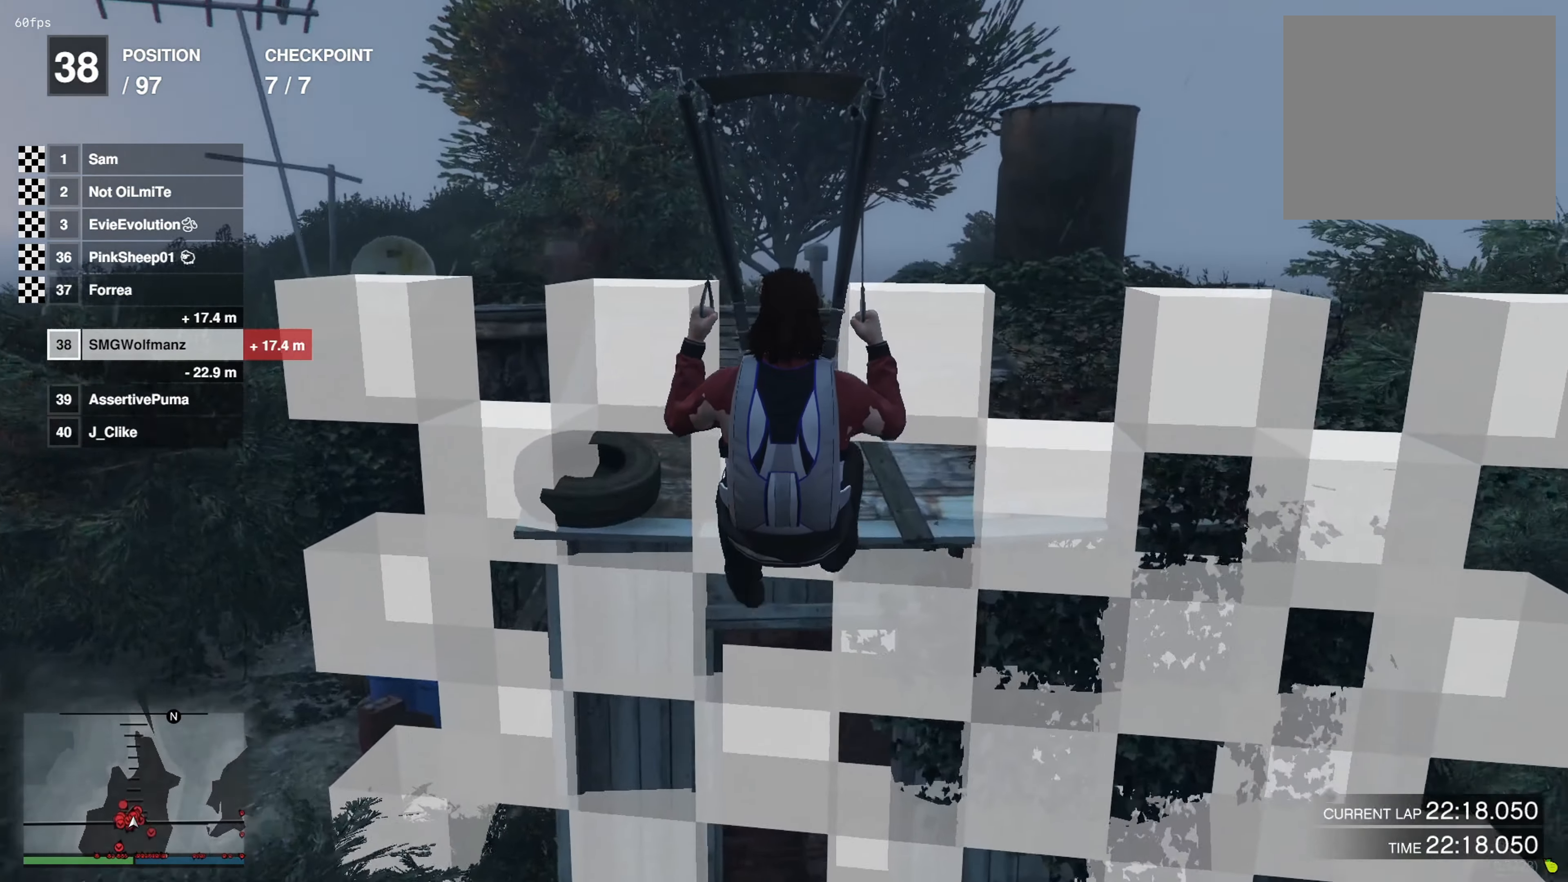
{"buttons": [], "left_stick": "center", "right_stick": "center", "events": [[33, "left_stick", "up"], [433, "R1", "up"], [483, "L1", "up"], [500, "left_stick", "center"]]}
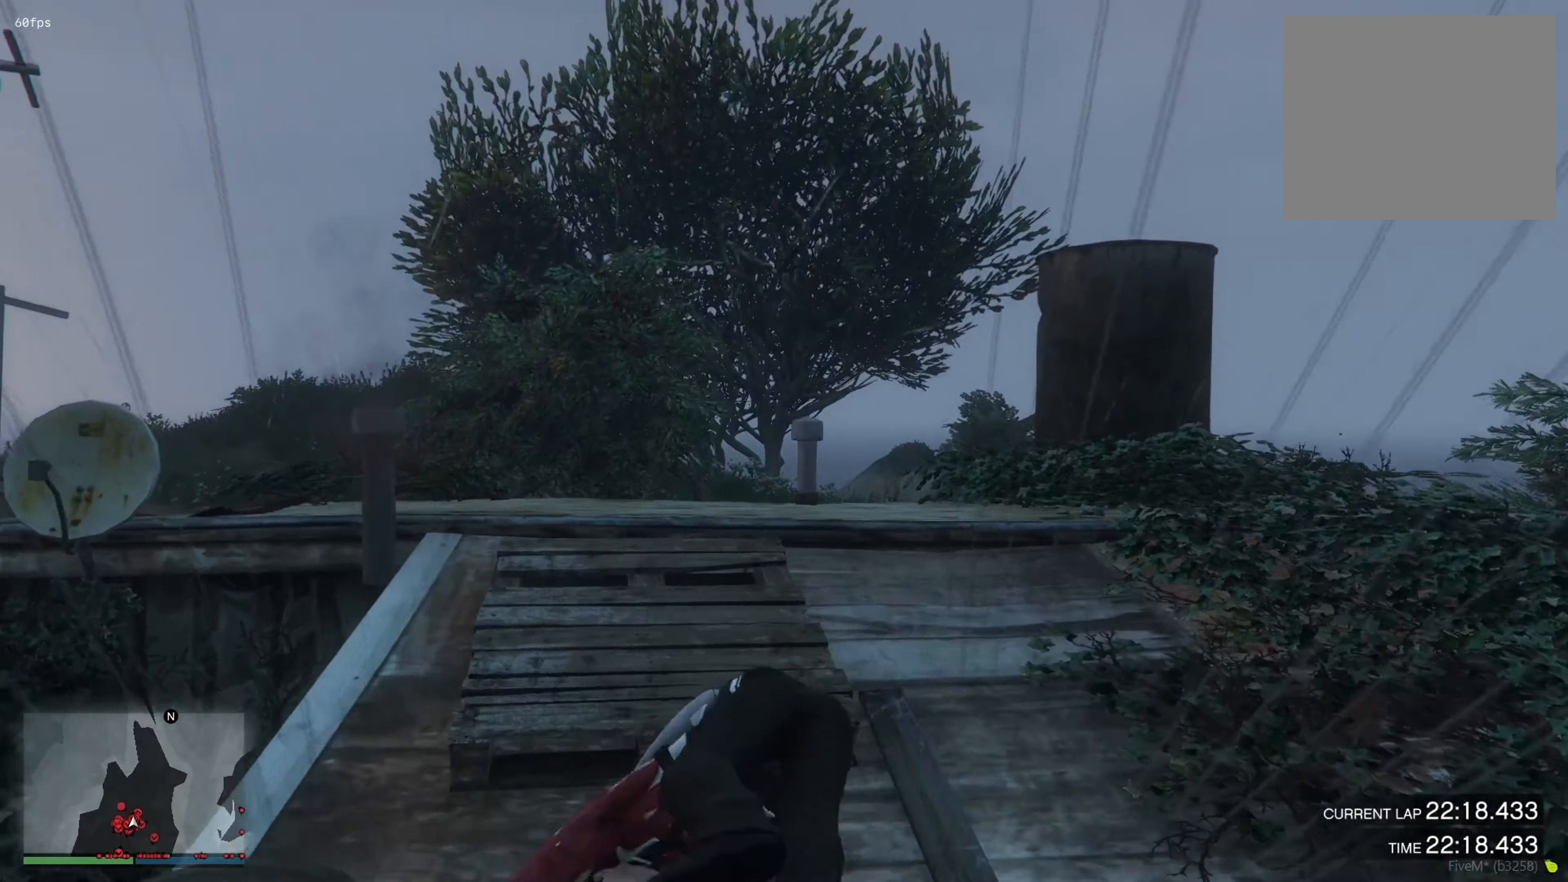
{"buttons": [], "left_stick": "center", "right_stick": "center", "events": [[167, "right_stick", "down"], [350, "right_stick", "center"]]}
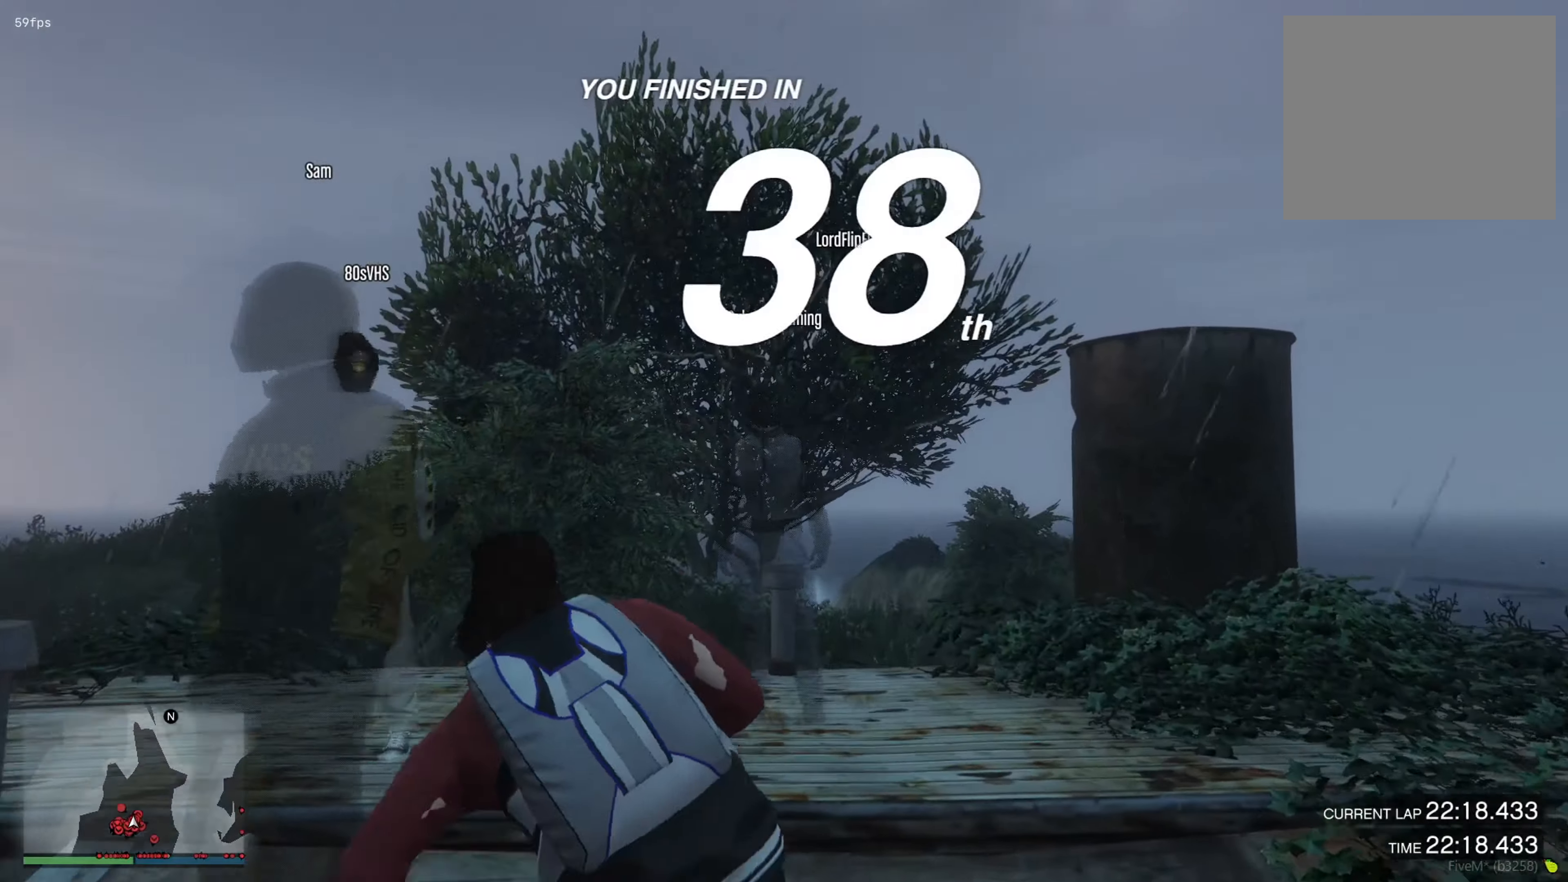
{"buttons": [], "left_stick": "center", "right_stick": "right", "events": [[417, "right_stick", "right"]]}
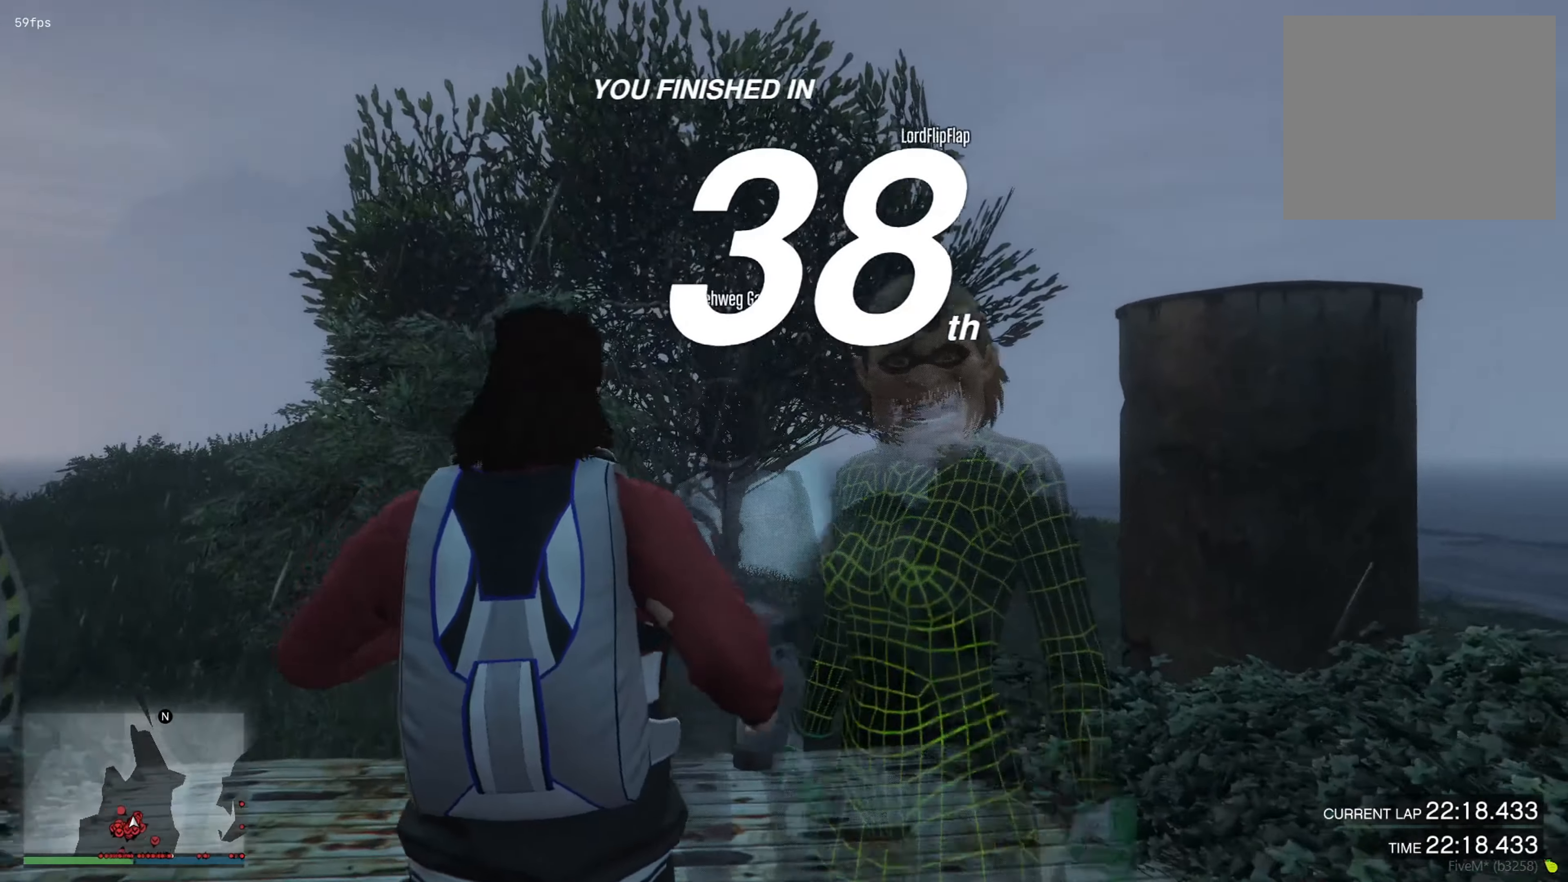
{"buttons": [], "left_stick": "up", "right_stick": "right", "events": [[100, "DPAD_DOWN", "down"], [183, "DPAD_DOWN", "up"], [500, "left_stick", "up"]]}
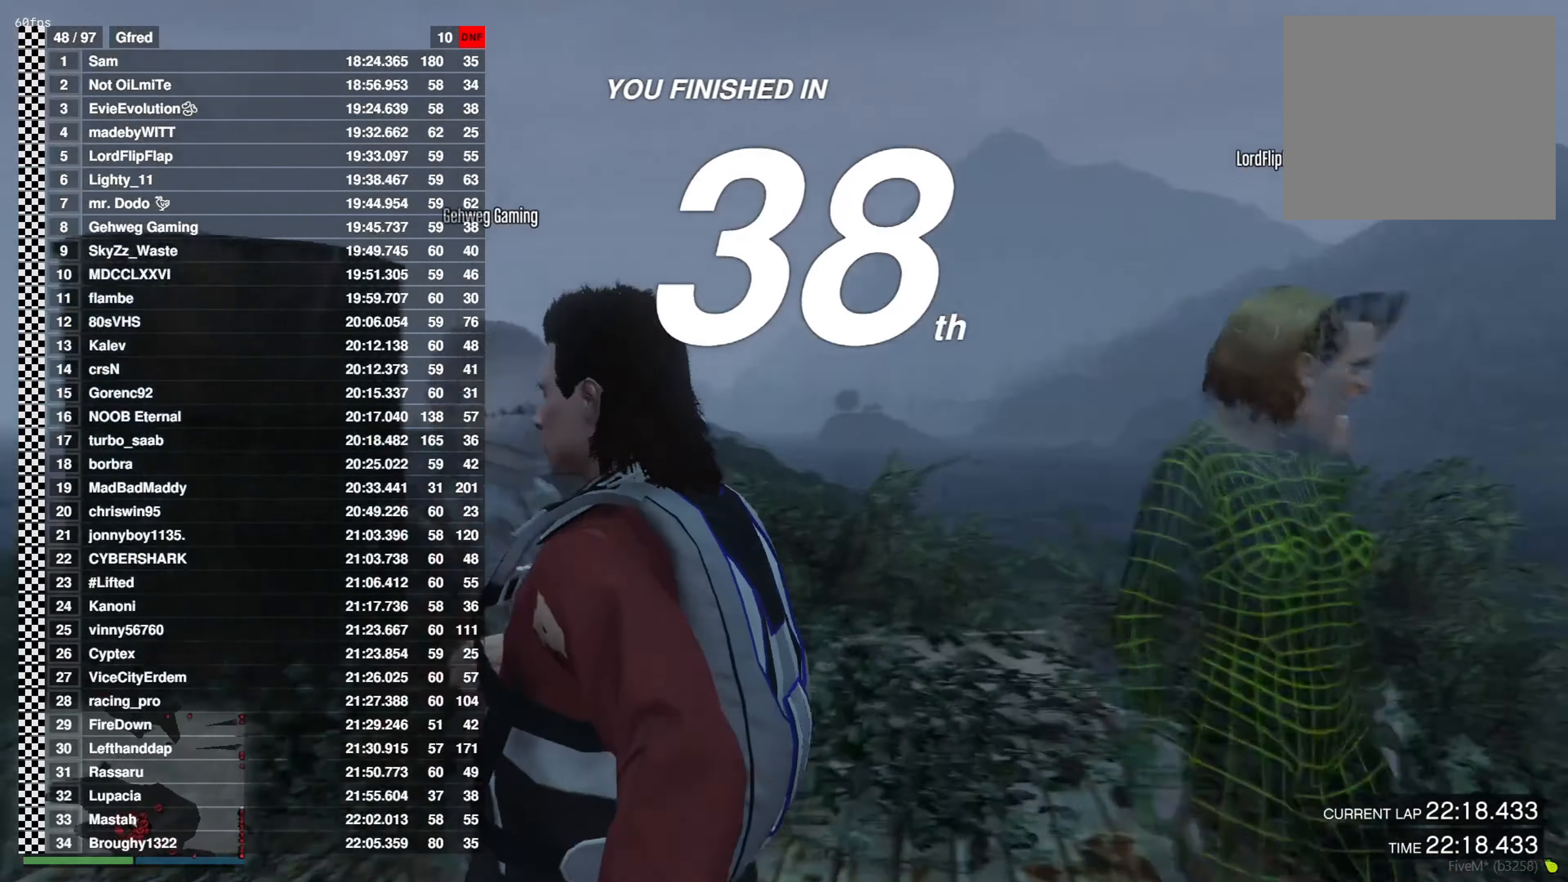
{"buttons": [], "left_stick": "up", "right_stick": "right", "events": [[134, "right_stick", "center"], [384, "right_stick", "right"]]}
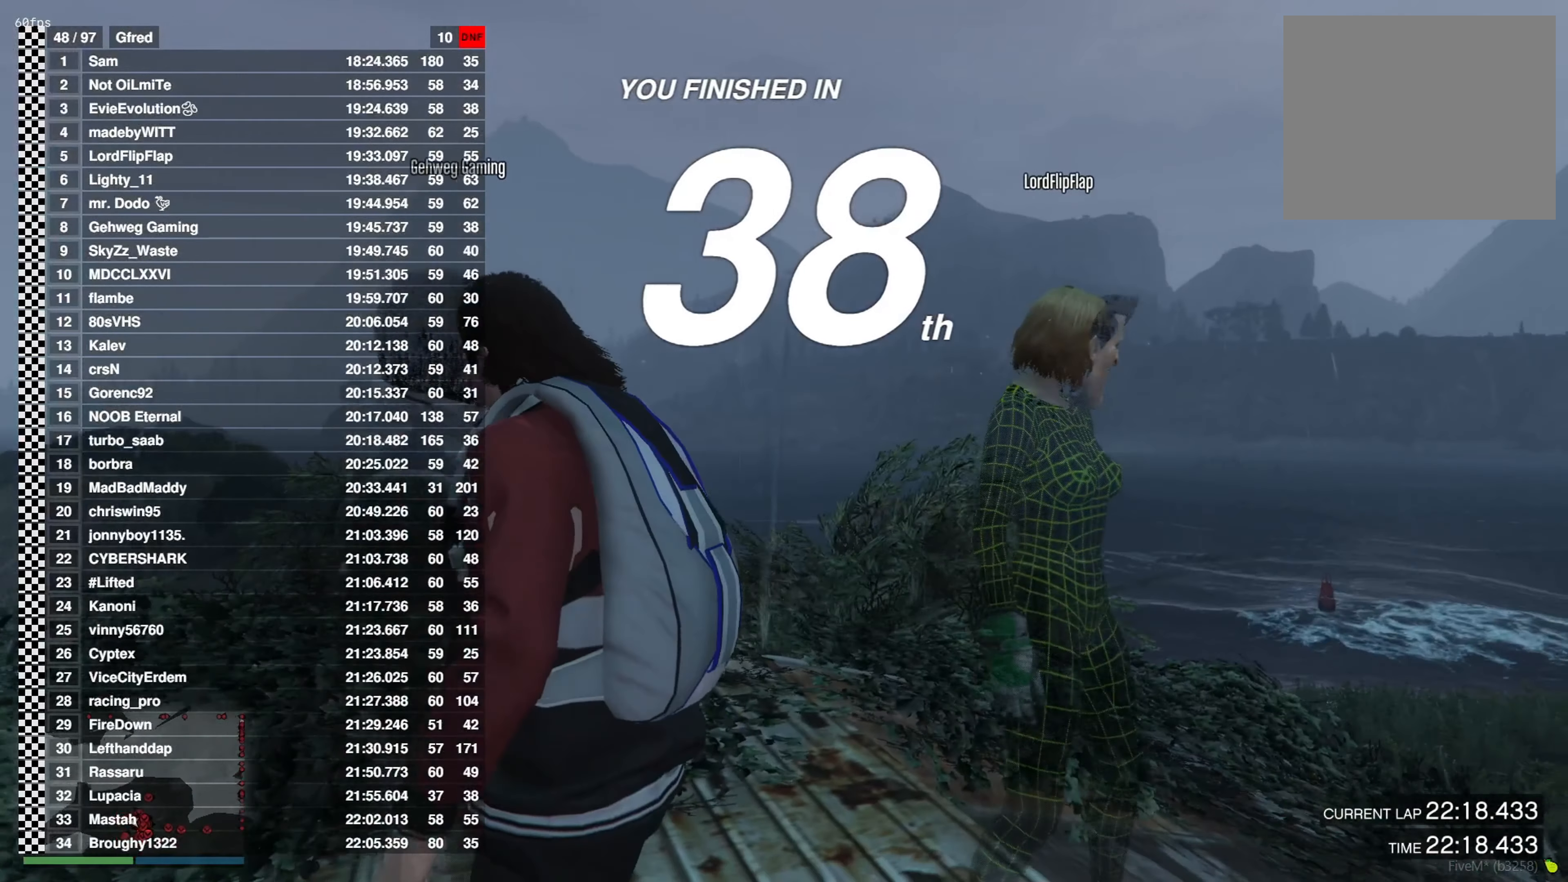
{"buttons": [], "left_stick": "up", "right_stick": "down", "events": [[116, "left_stick", "center"], [367, "right_stick", "down-right"], [467, "left_stick", "up"], [500, "right_stick", "down"]]}
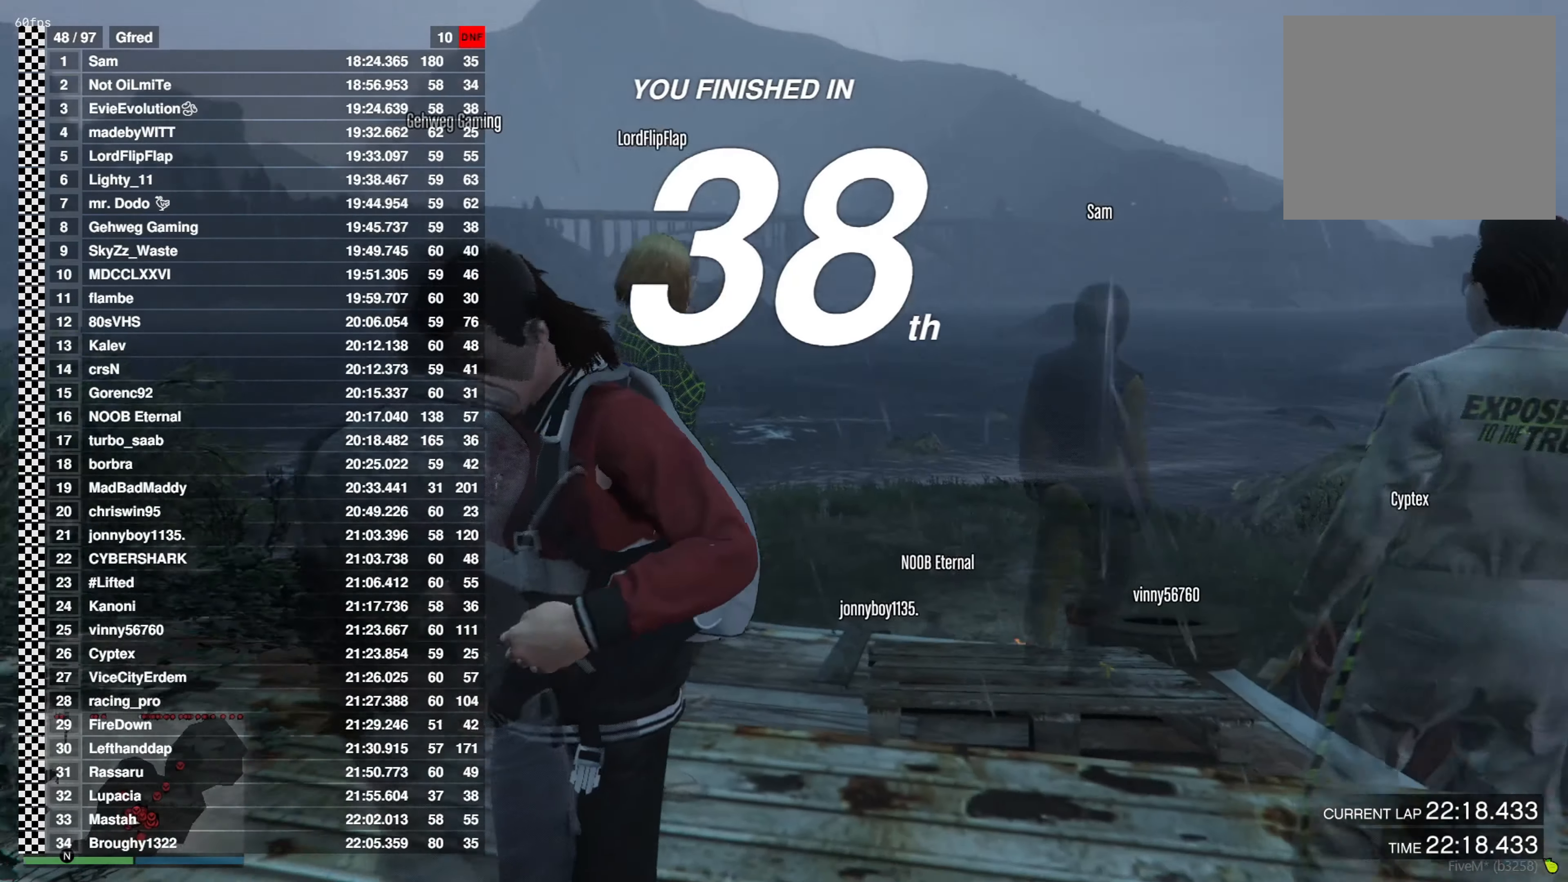
{"buttons": [], "left_stick": "up", "right_stick": "down", "events": [[200, "right_stick", "down-right"], [434, "right_stick", "down"]]}
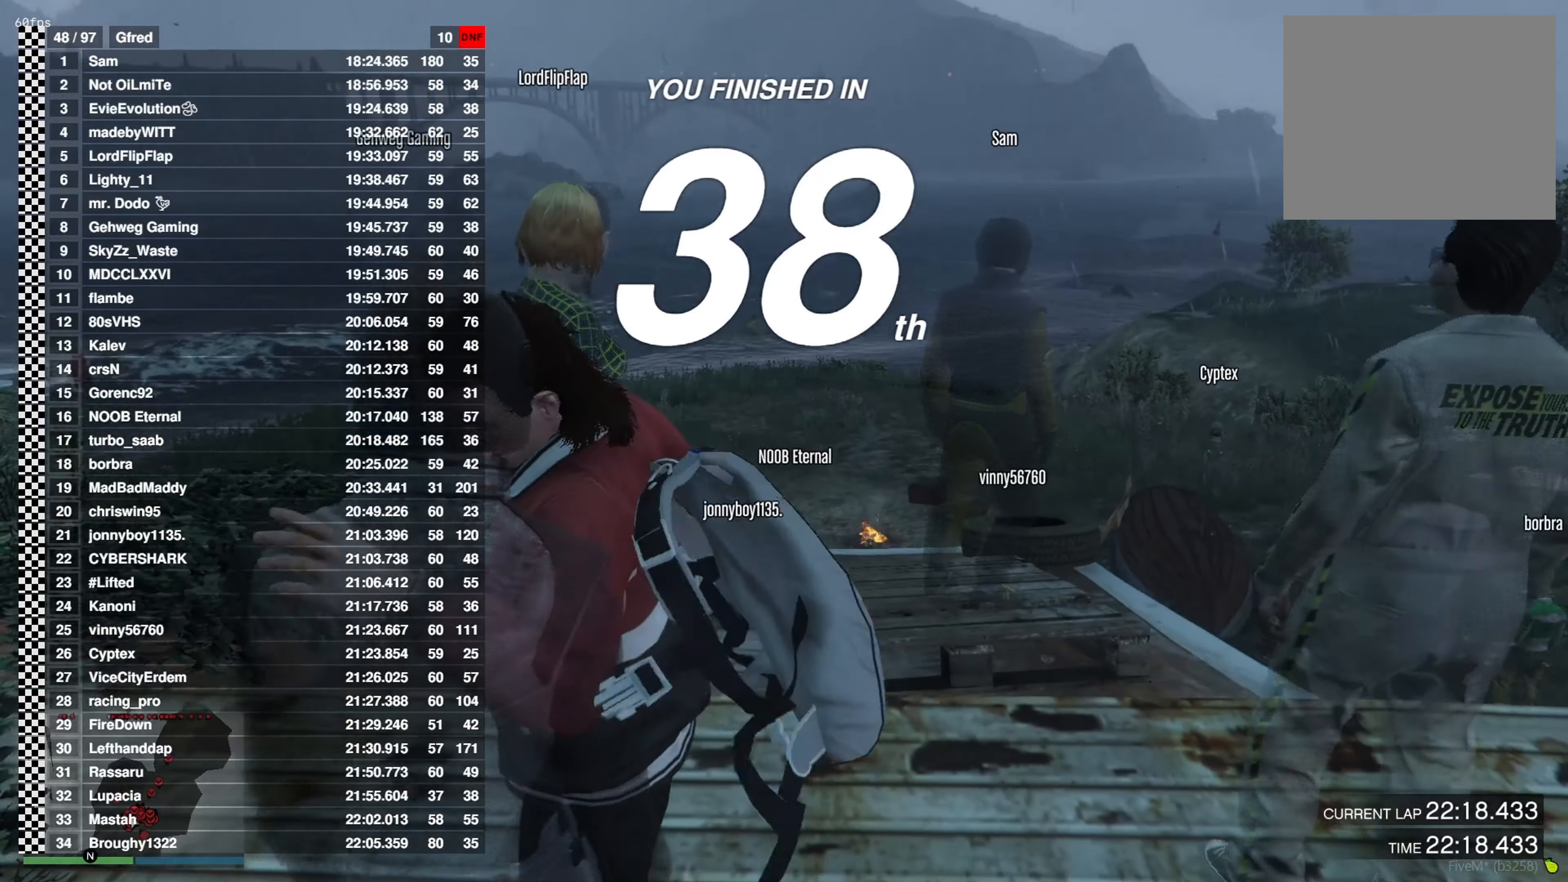
{"buttons": [], "left_stick": "up", "right_stick": "center", "events": [[367, "right_stick", "center"]]}
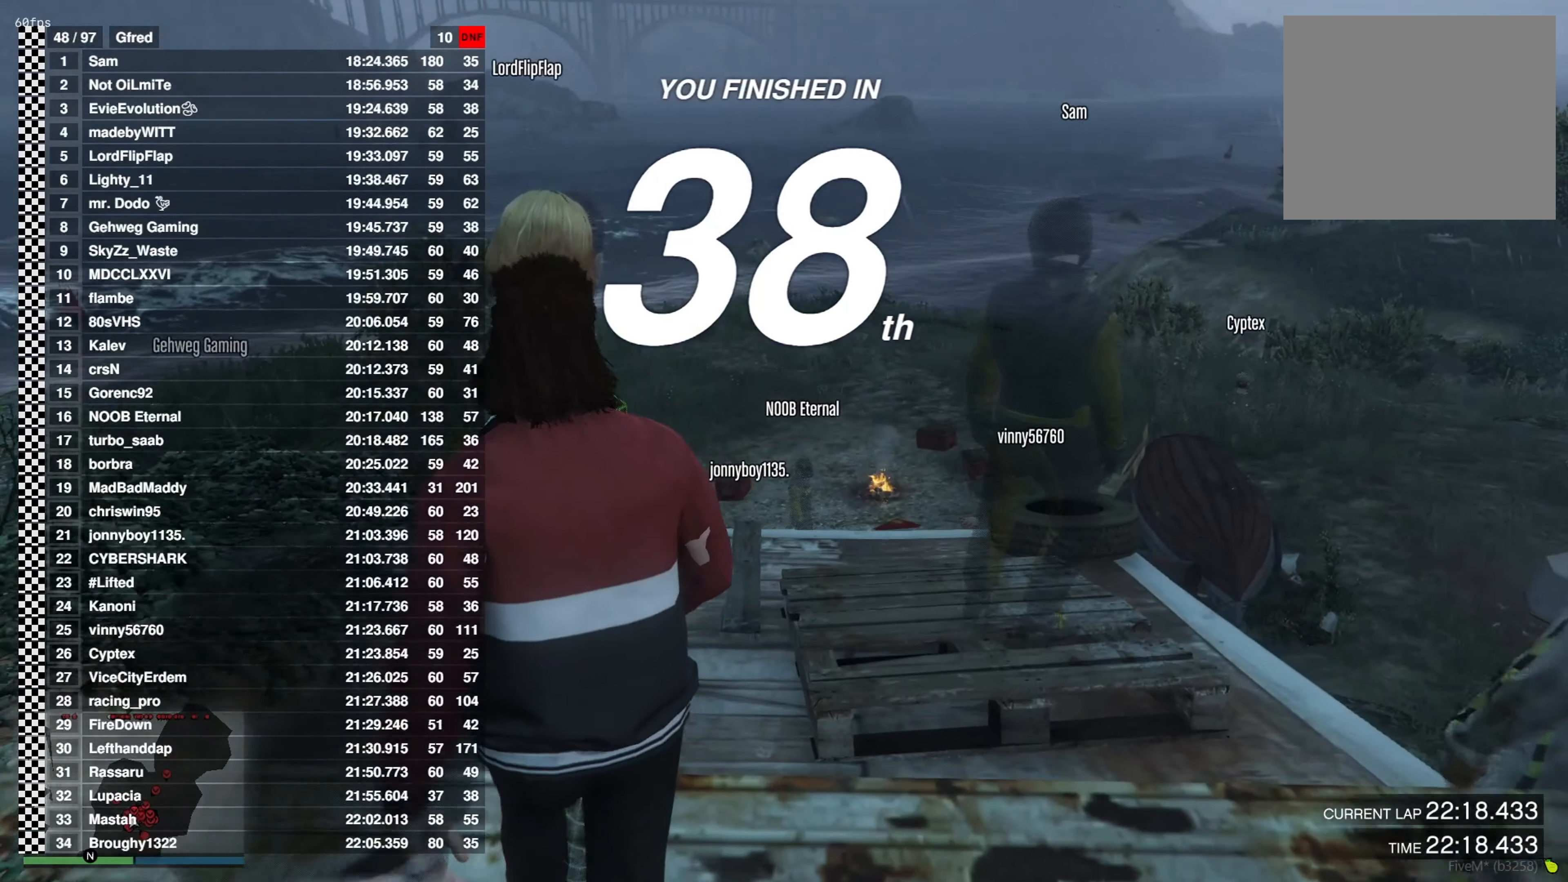
{"buttons": [], "left_stick": "up", "right_stick": "right", "events": [[184, "right_stick", "right"]]}
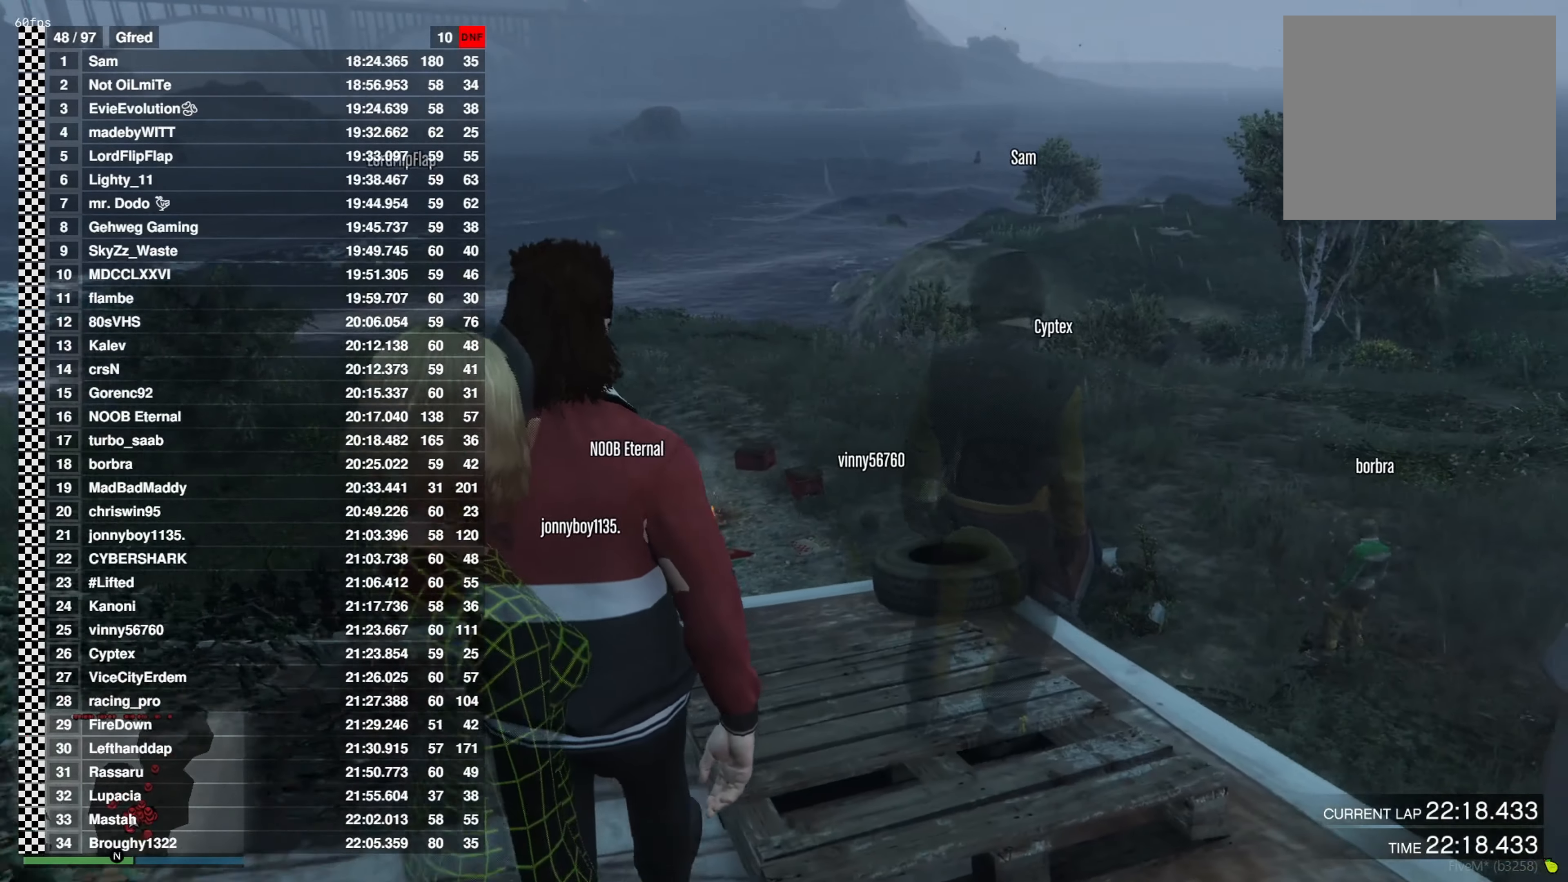
{"buttons": [], "left_stick": "center", "right_stick": "center", "events": [[33, "right_stick", "center"], [100, "left_stick", "center"]]}
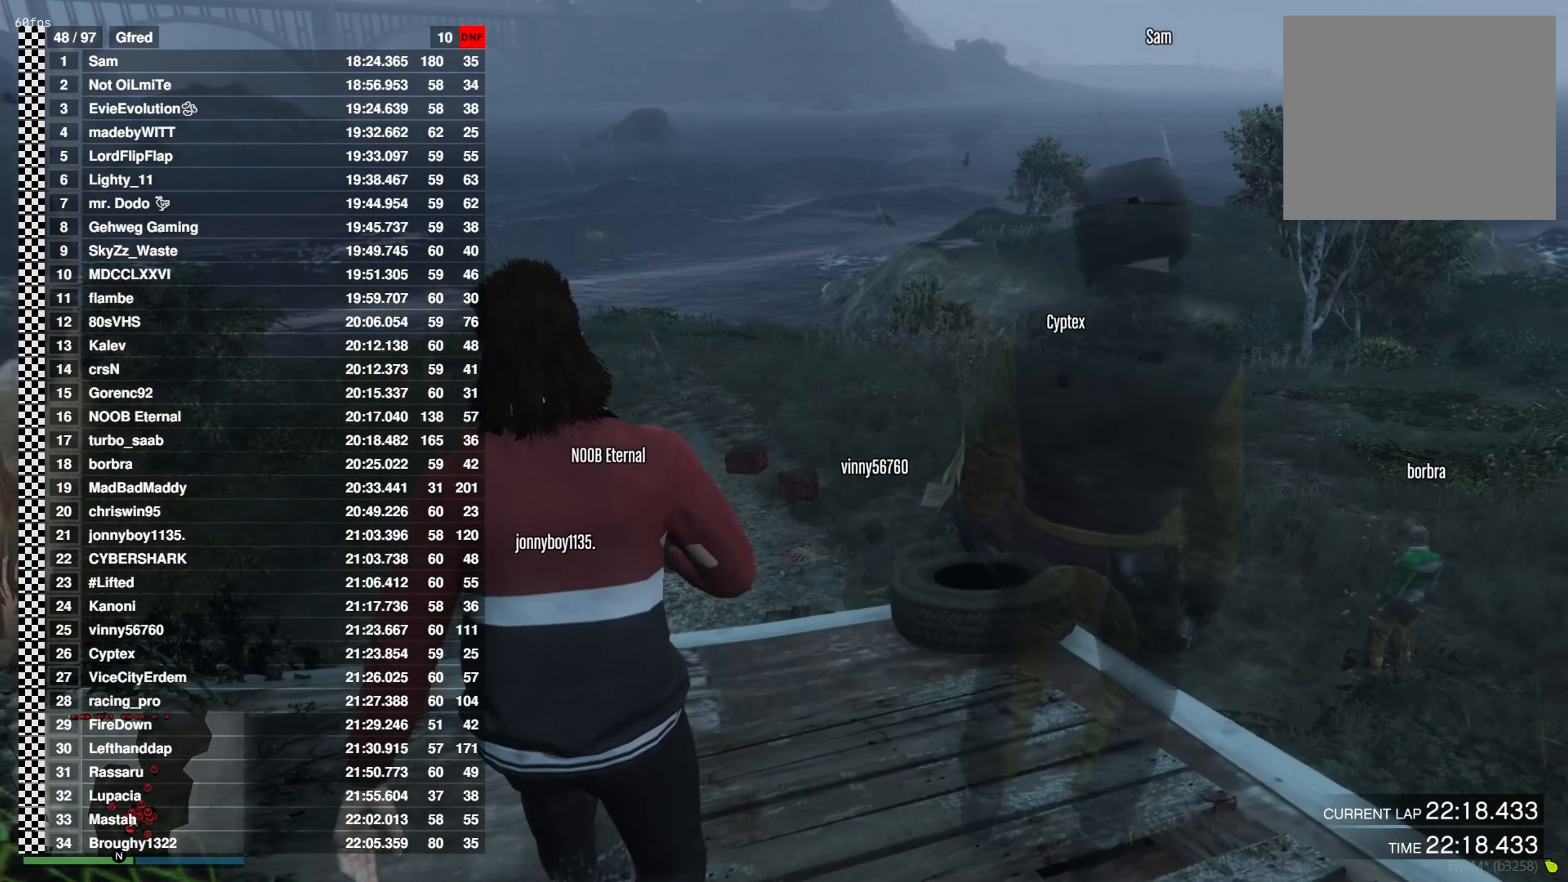
{"buttons": [], "left_stick": "center", "right_stick": "center", "events": [[200, "DPAD_DOWN", "down"], [284, "DPAD_DOWN", "up"]]}